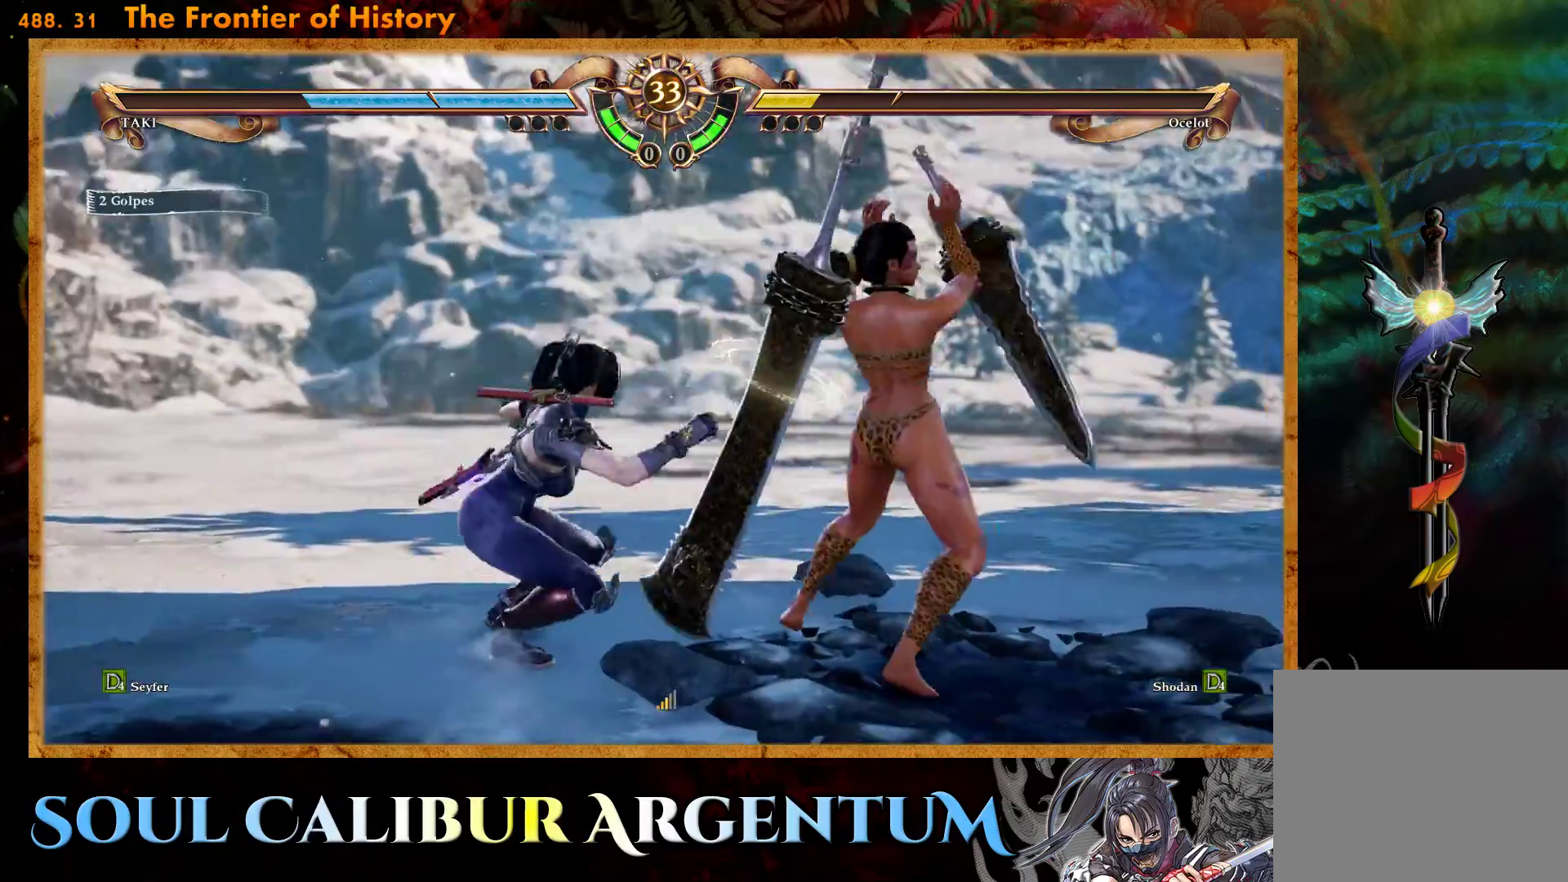
Gameplay with a controller (PlayStation layout); each line is a JSON object with the inputs held at the frame after it. "events" lists button and stick changes between this image and that frame as [ms after this image, input, new state], when the widget could be followed in between. Not read: left_stick right_stick.
{"buttons": ["TRIANGLE"], "events": [[200, "SQUARE", "up"], [233, "DPAD_UP", "up"], [433, "TRIANGLE", "down"]]}
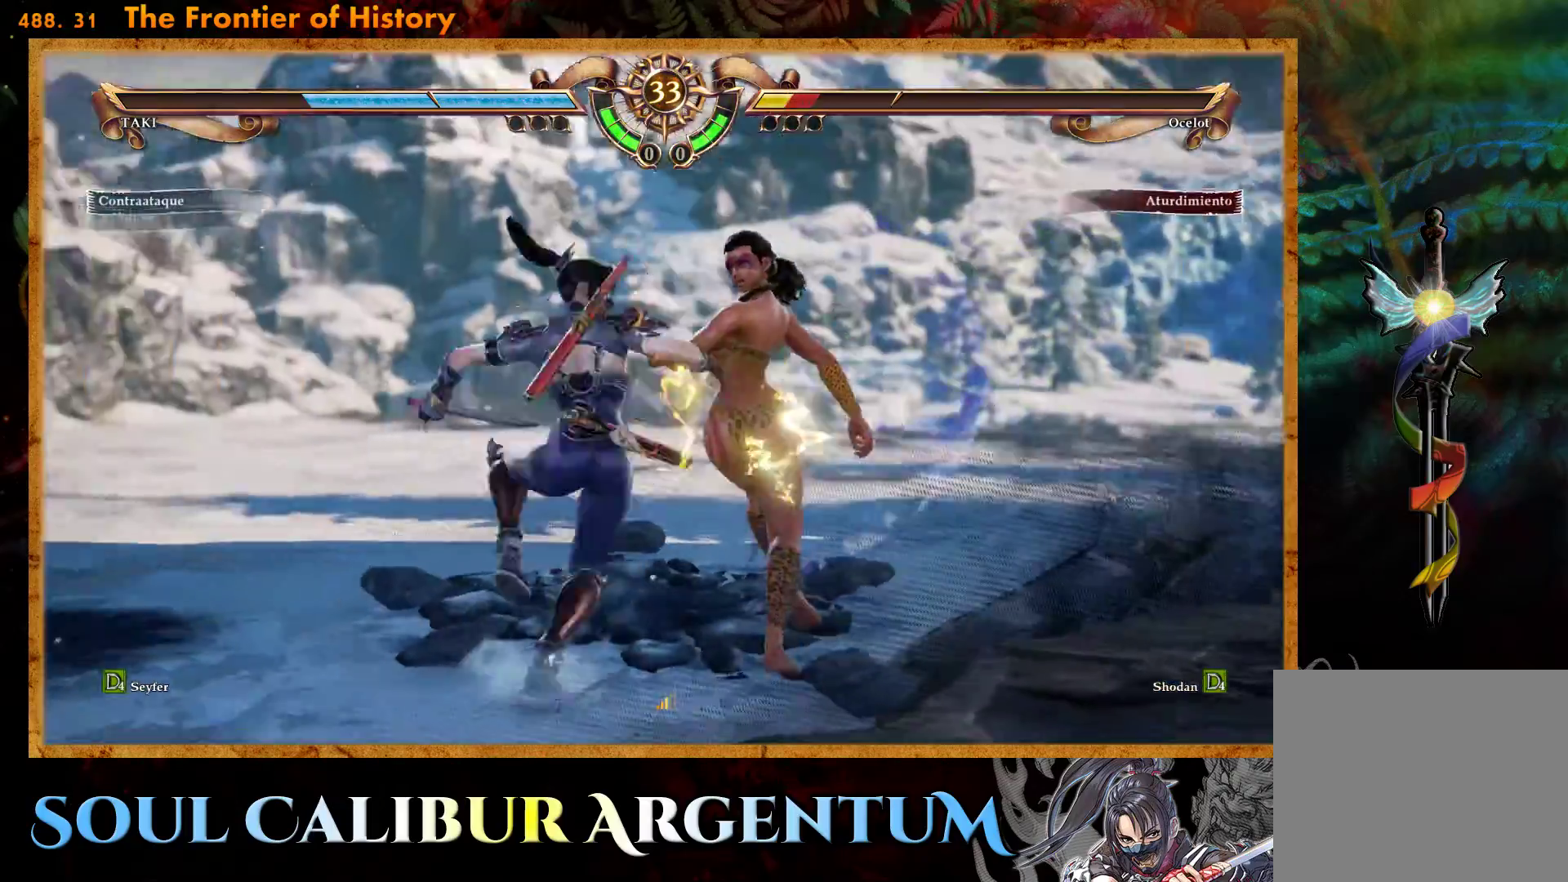
{"buttons": ["TRIANGLE"], "events": [[50, "TRIANGLE", "up"], [100, "TRIANGLE", "down"], [200, "TRIANGLE", "up"], [250, "TRIANGLE", "down"], [350, "TRIANGLE", "up"], [400, "TRIANGLE", "down"]]}
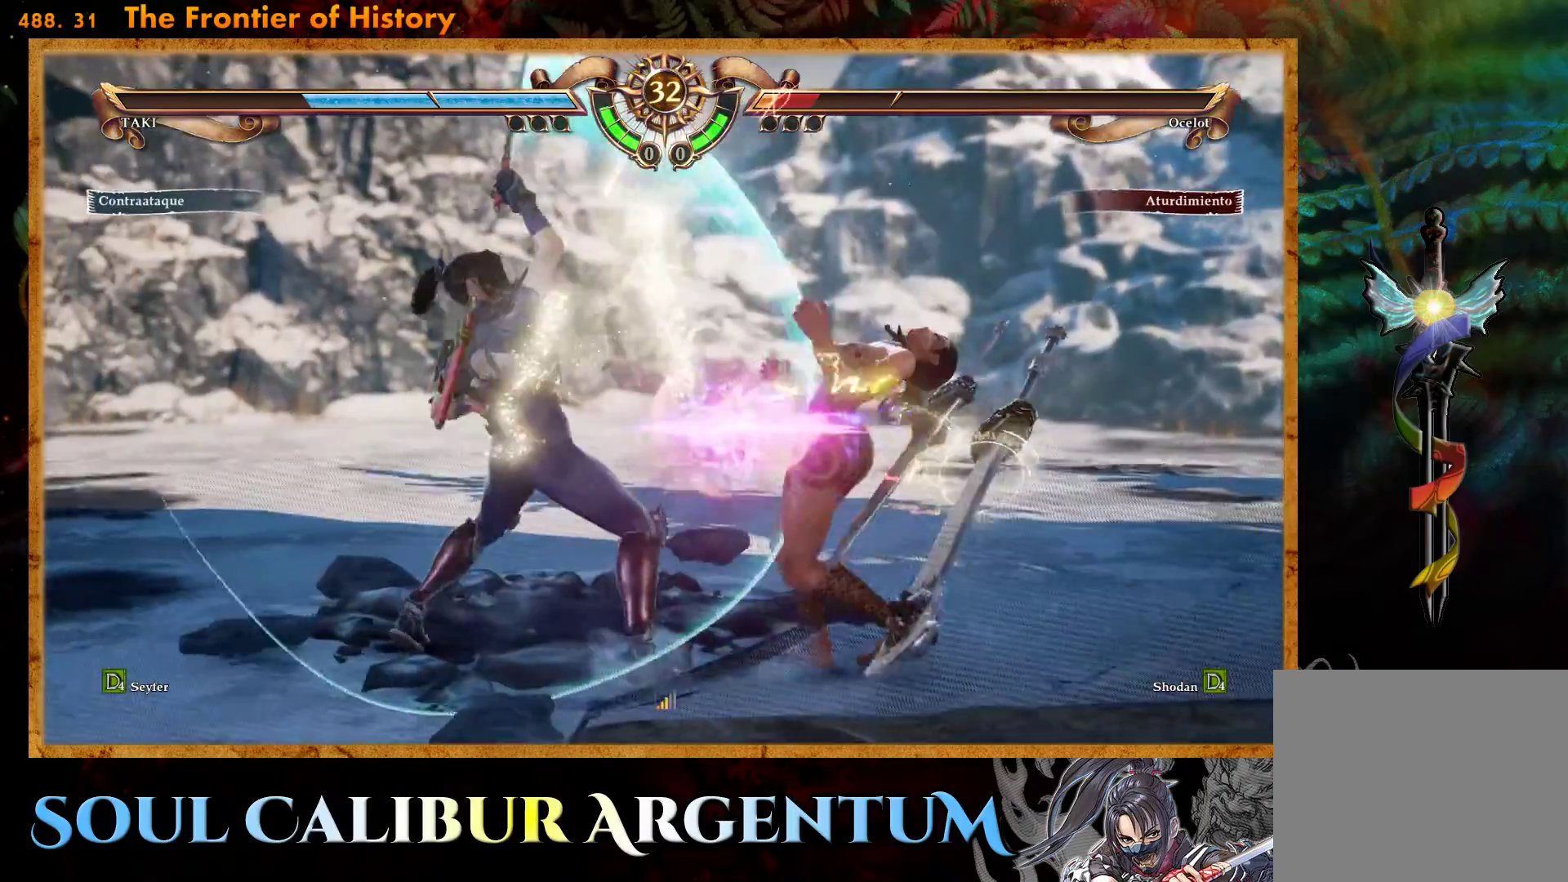
{"buttons": [], "events": [[17, "TRIANGLE", "up"], [83, "TRIANGLE", "down"], [183, "TRIANGLE", "up"], [250, "TRIANGLE", "down"], [417, "TRIANGLE", "up"]]}
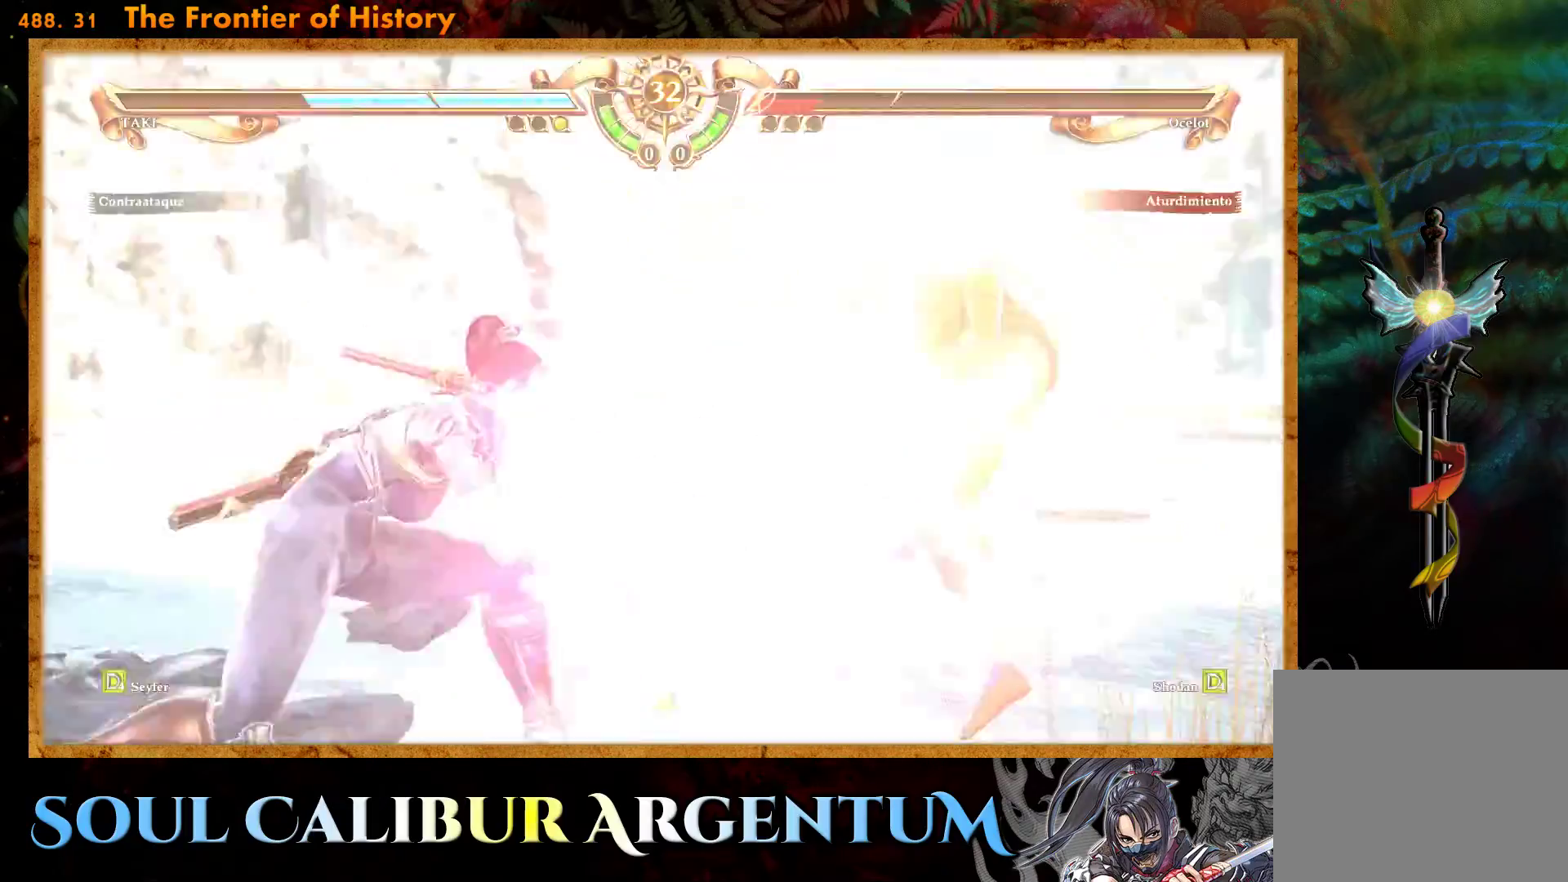
{"buttons": [], "events": []}
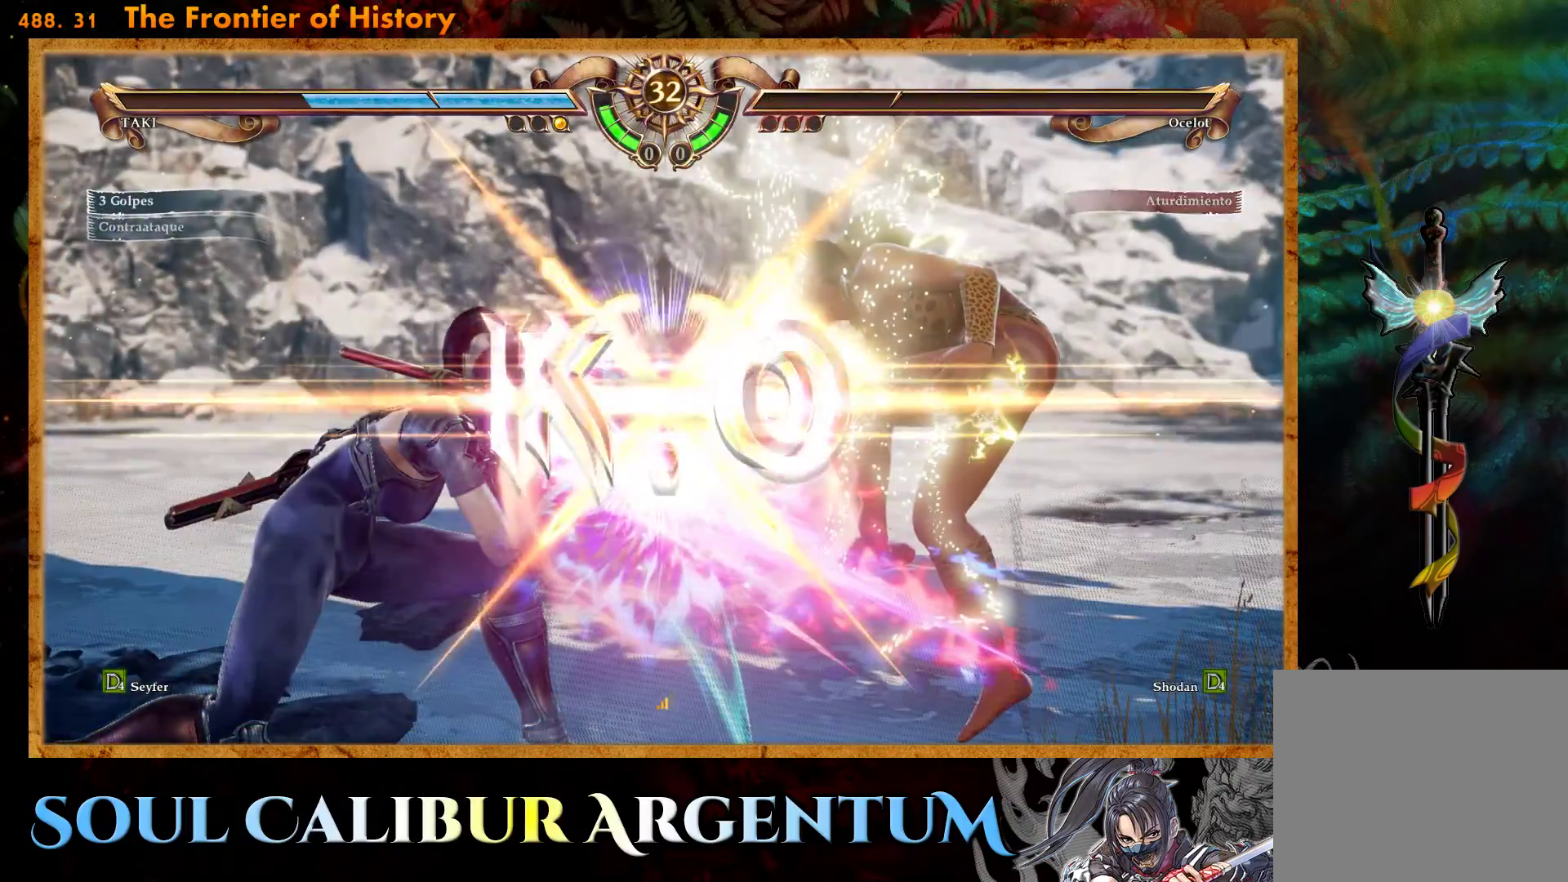
{"buttons": [], "events": []}
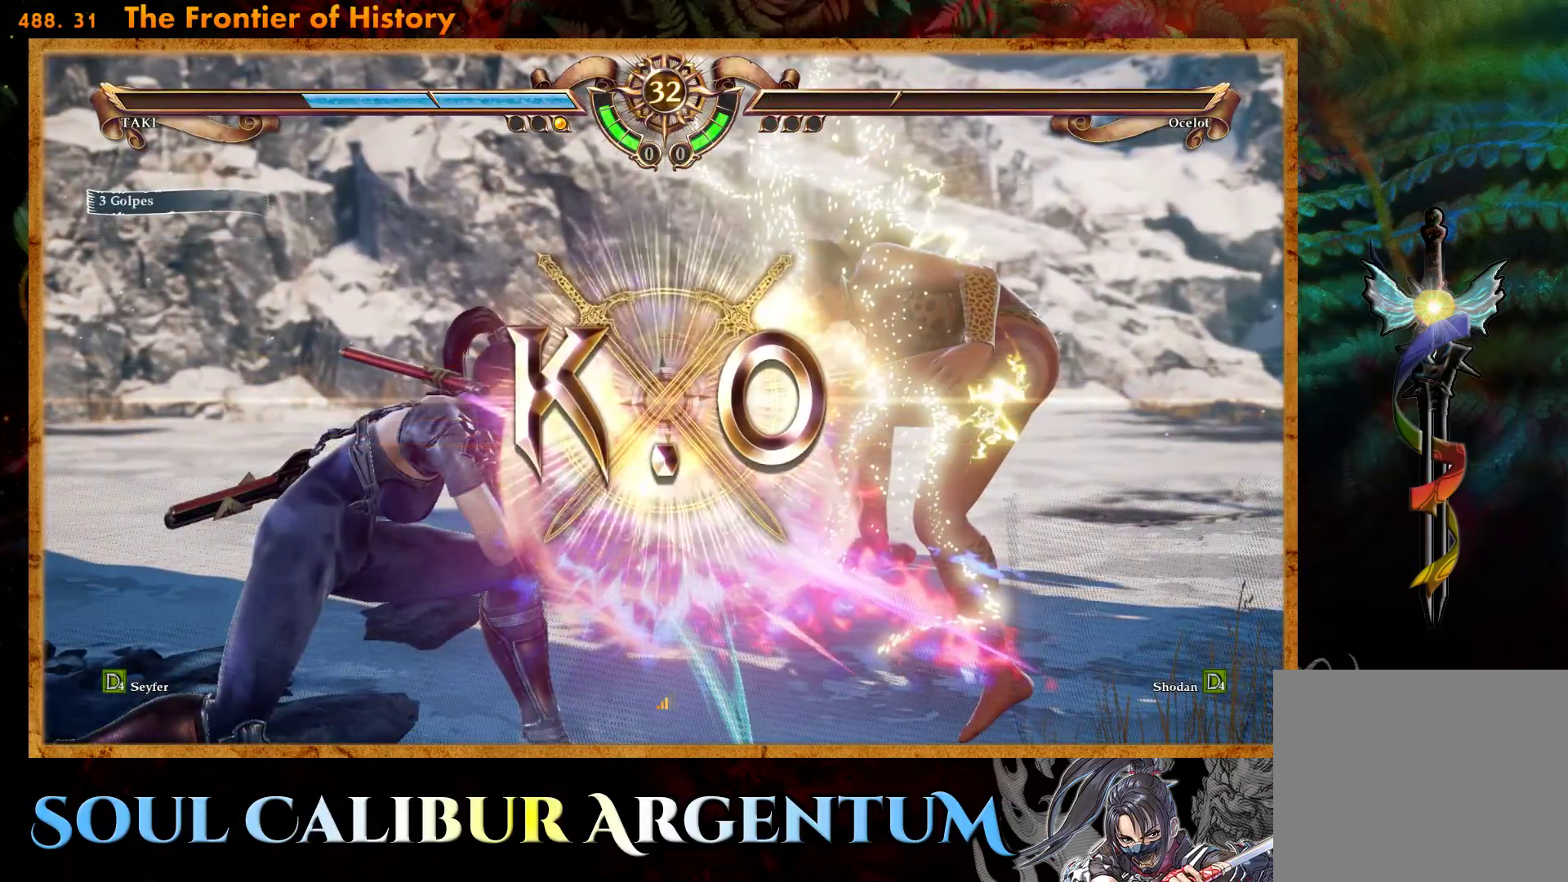
{"buttons": [], "events": []}
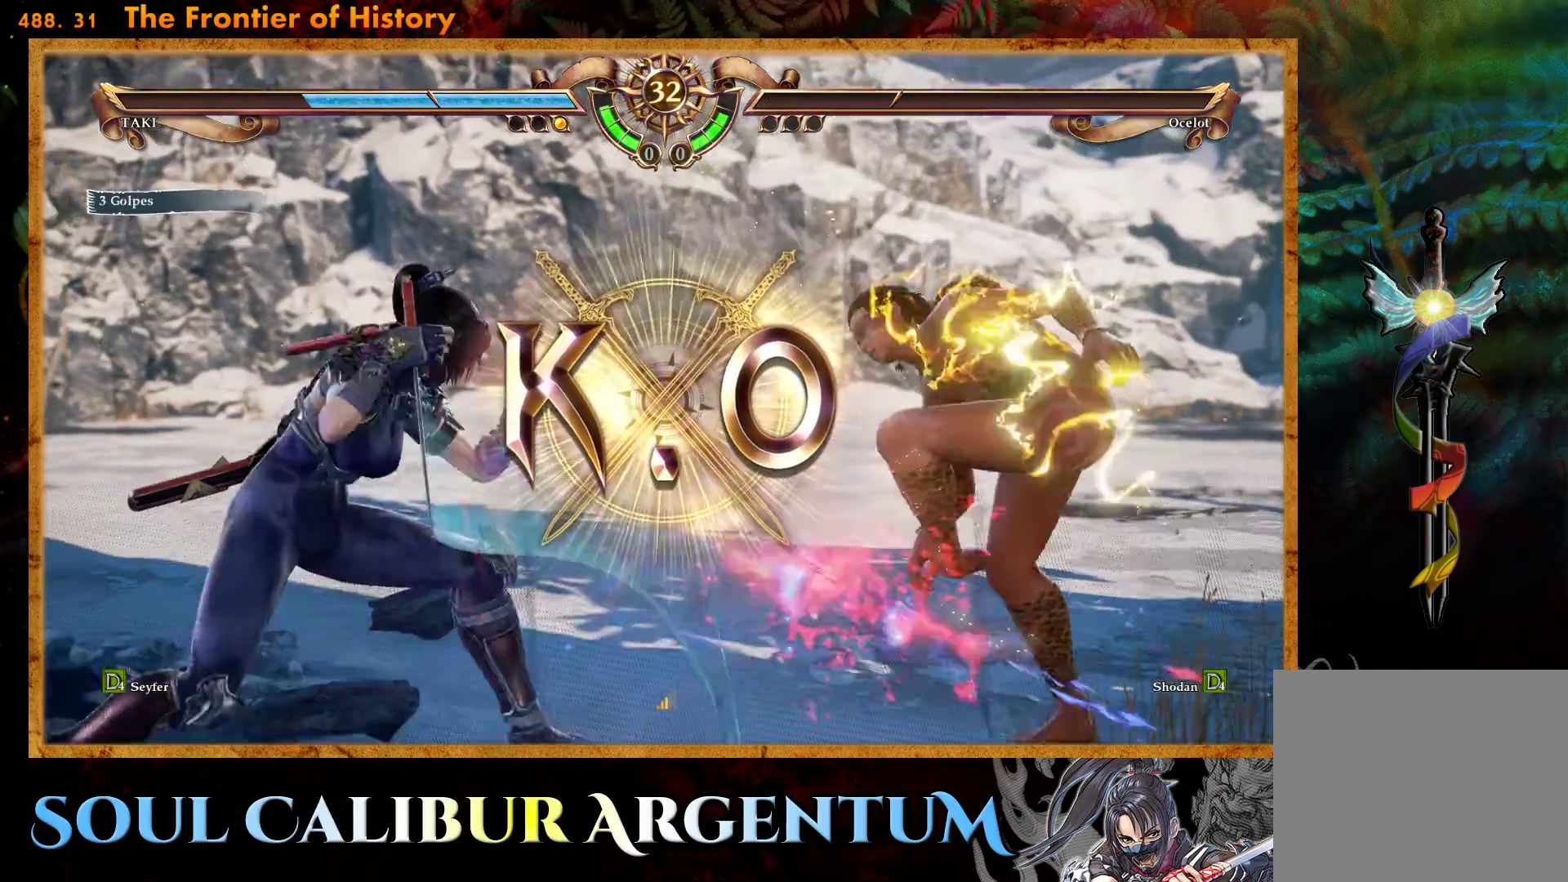
{"buttons": [], "events": []}
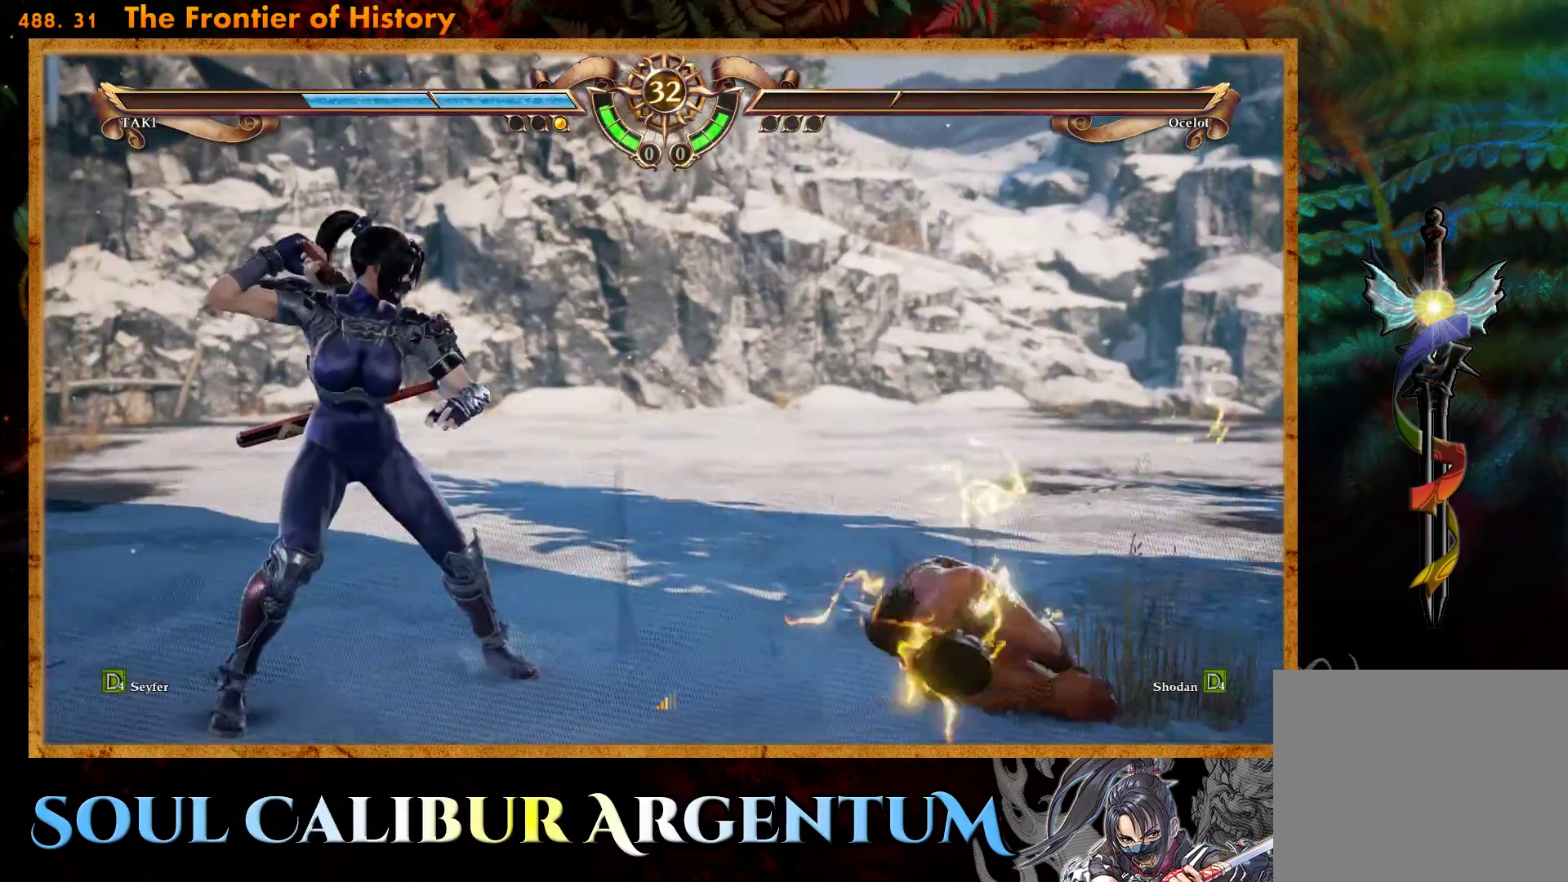
{"buttons": [], "events": []}
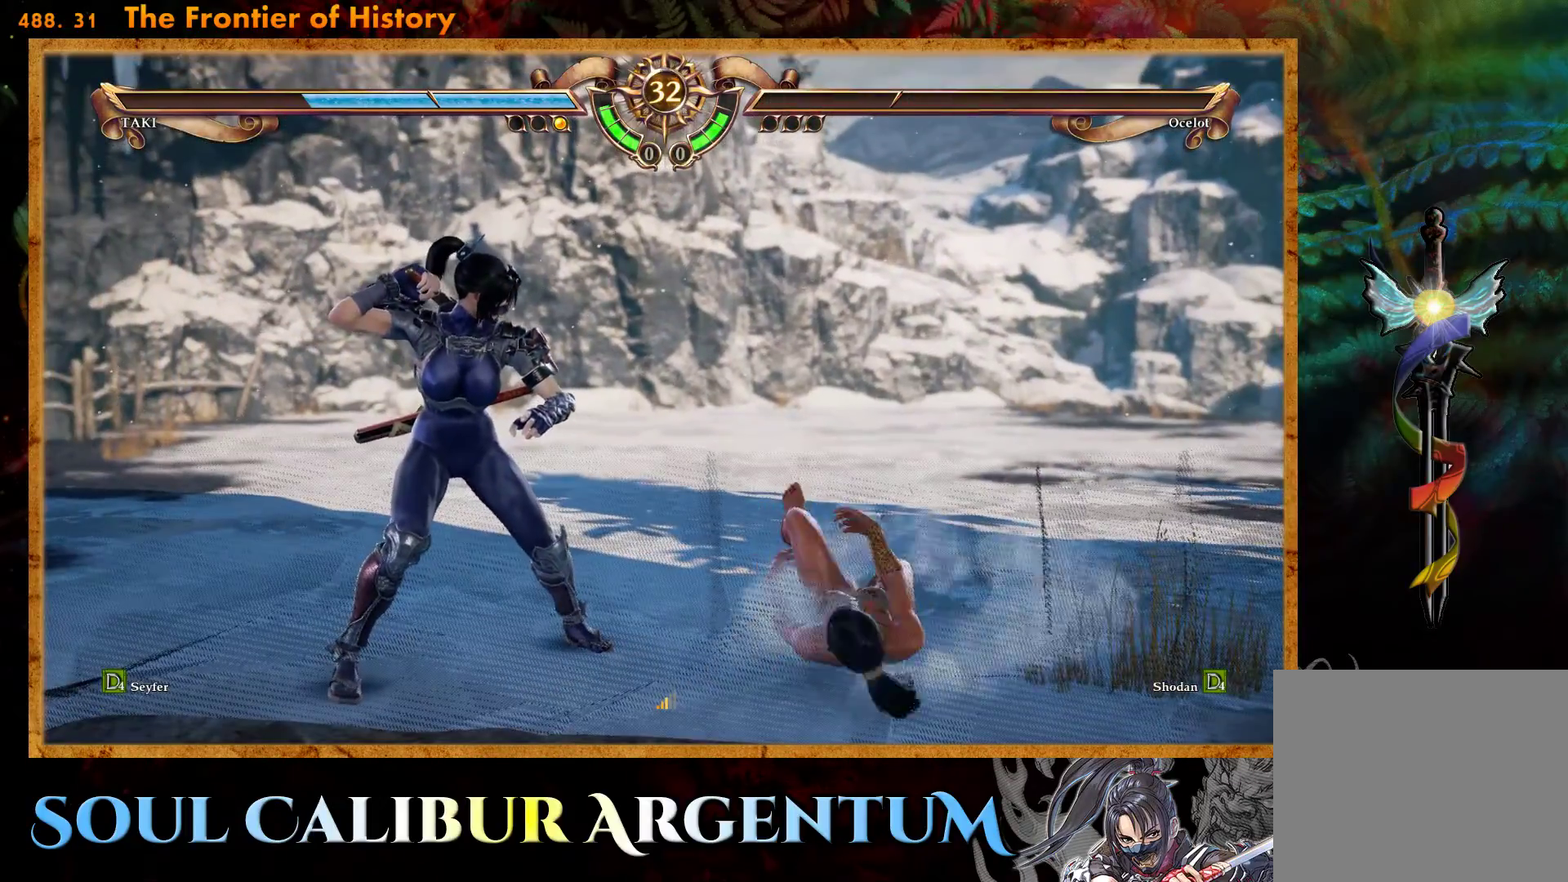
{"buttons": [], "events": []}
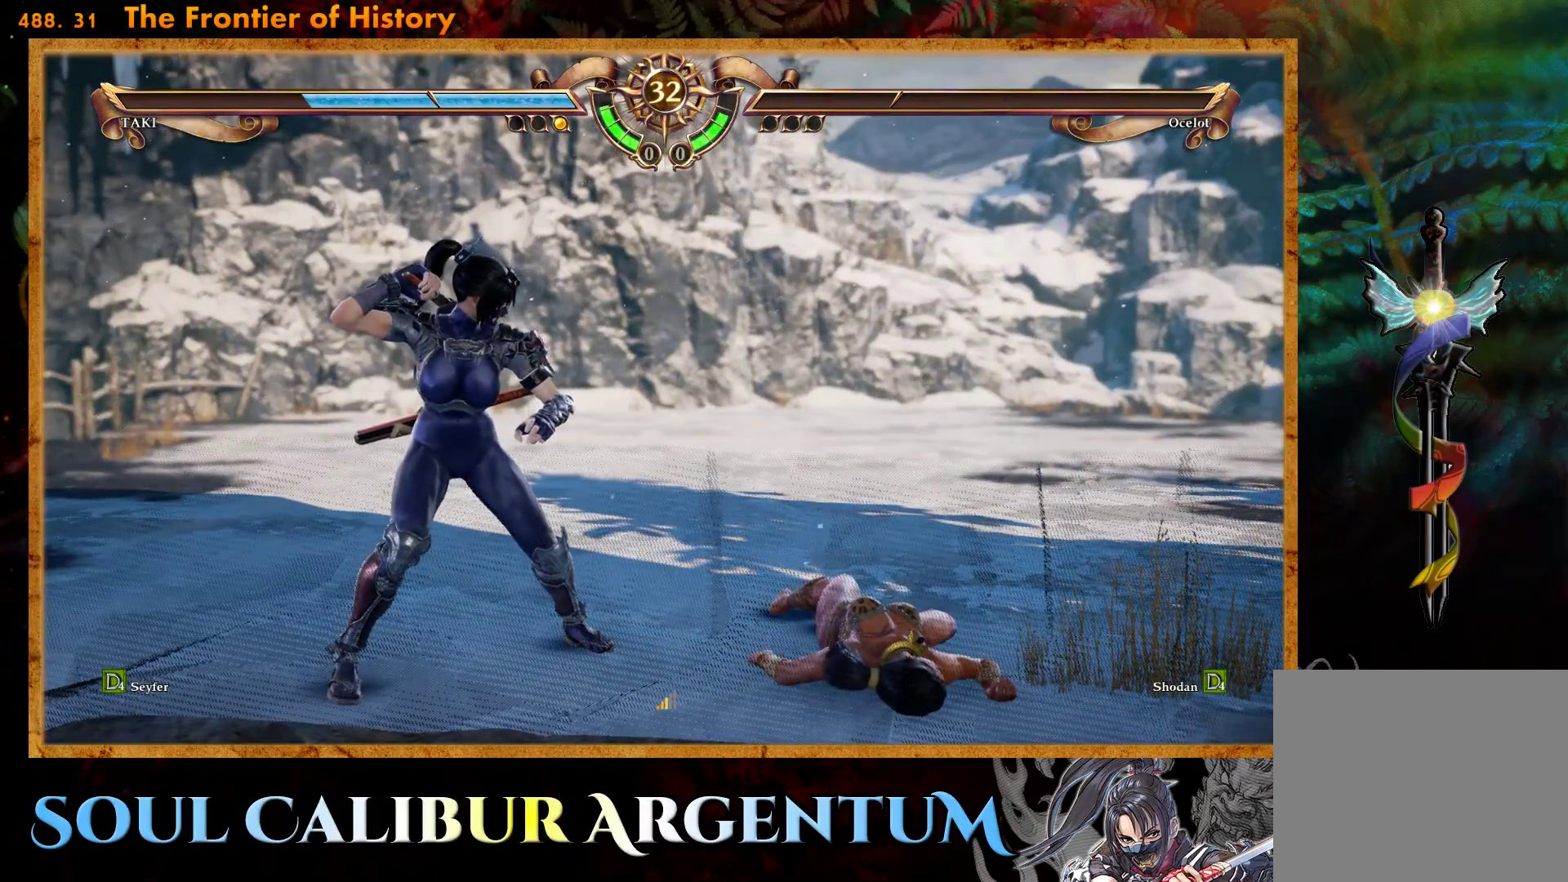
{"buttons": [], "events": []}
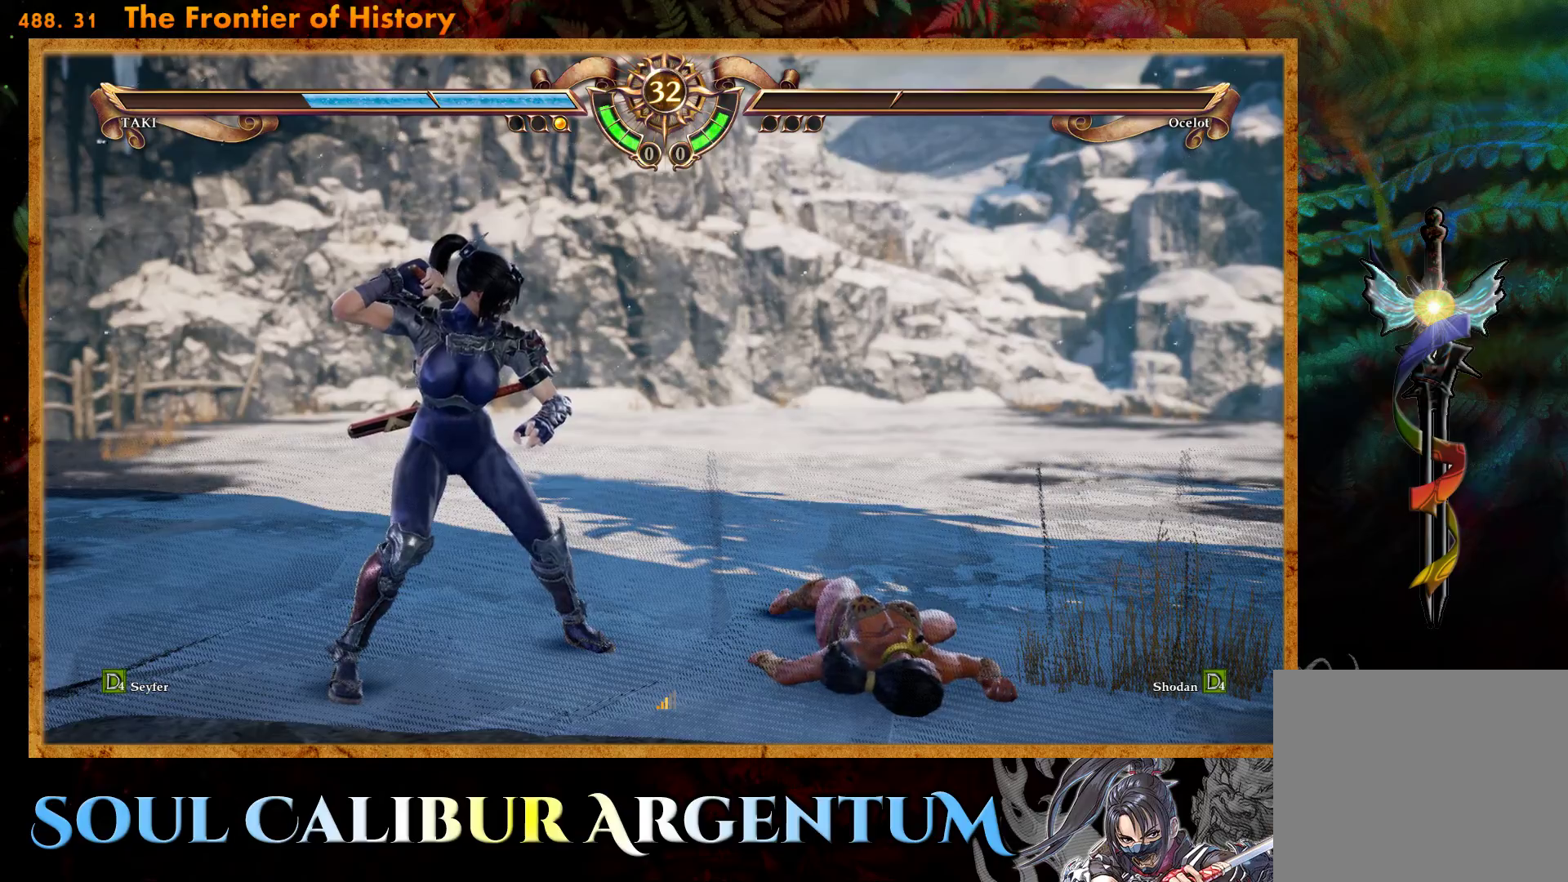
{"buttons": [], "events": []}
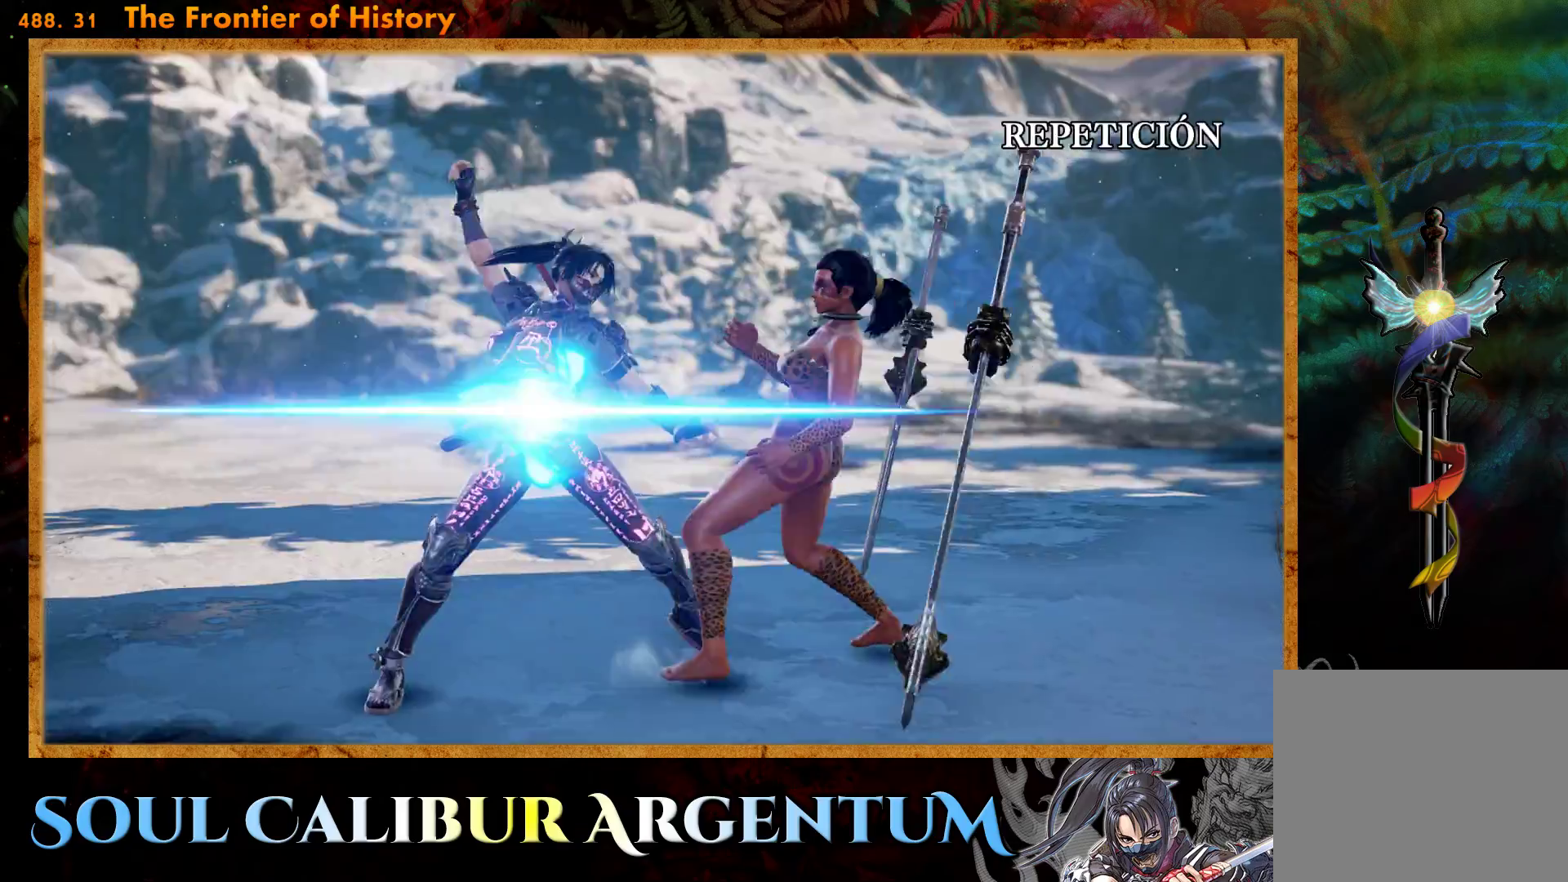
{"buttons": [], "events": []}
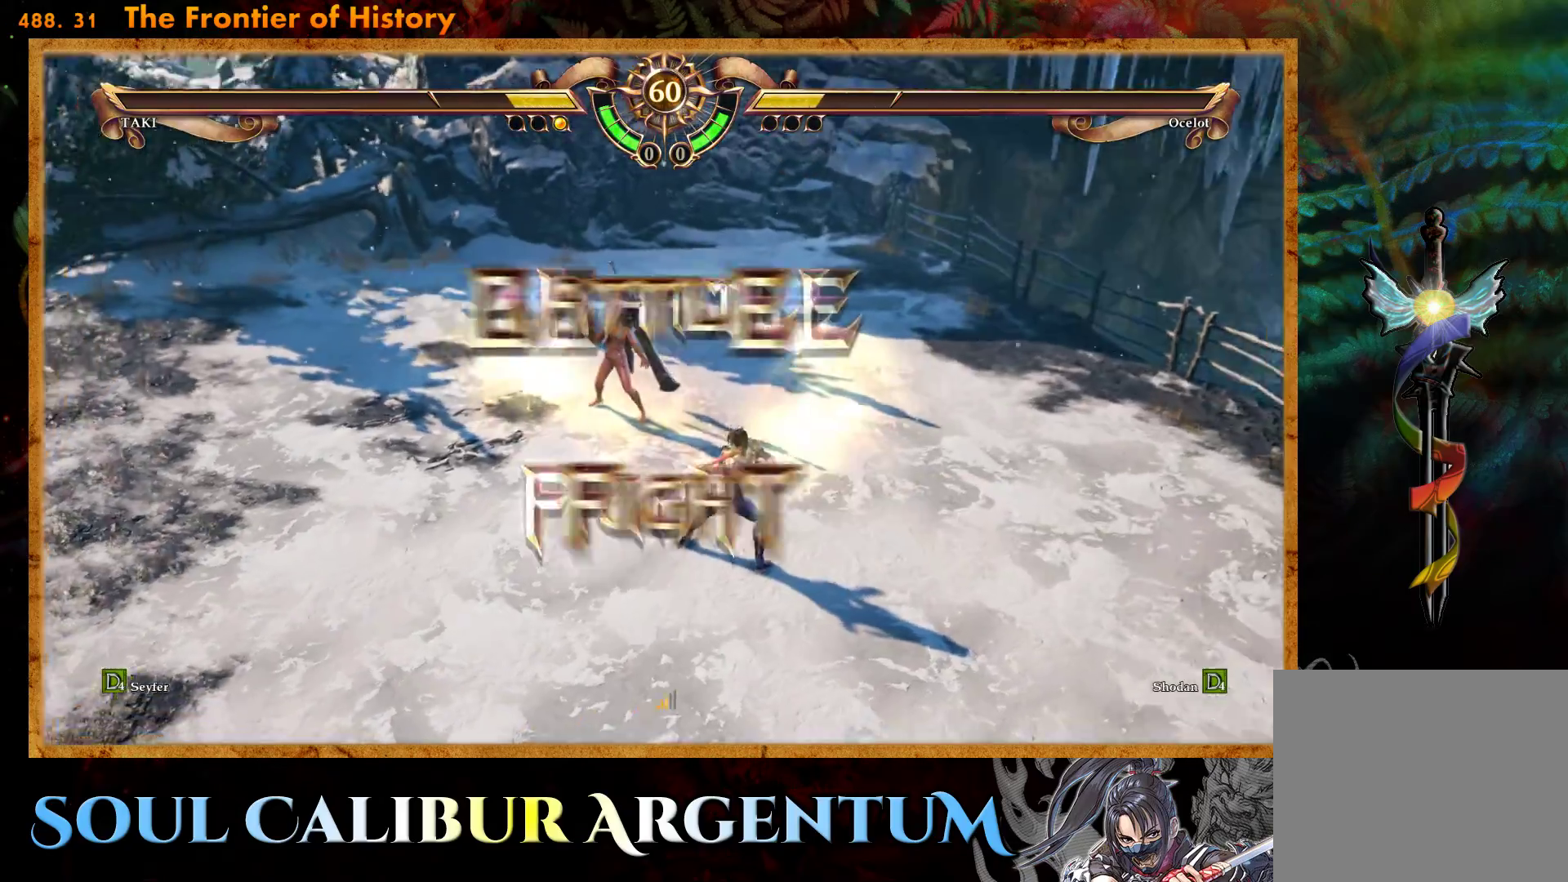
{"buttons": [], "events": [[283, "DPAD_LEFT", "down"], [367, "DPAD_LEFT", "up"]]}
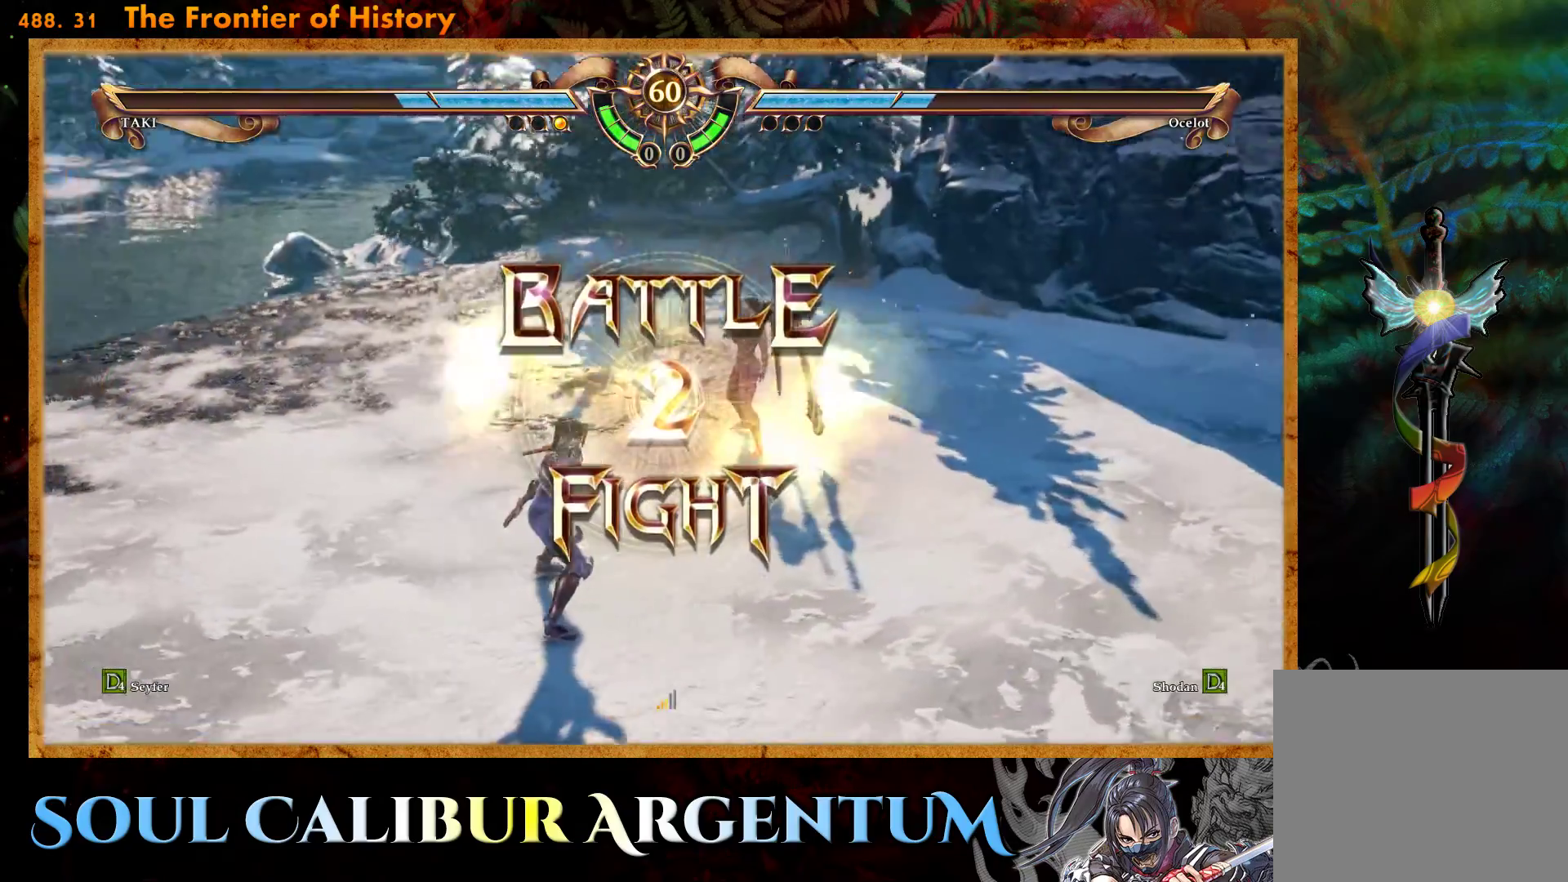
{"buttons": ["CROSS", "DPAD_LEFT"], "events": [[100, "DPAD_LEFT", "down"], [233, "DPAD_LEFT", "up"], [283, "CROSS", "down"], [417, "CROSS", "up"], [450, "DPAD_LEFT", "down"], [483, "CROSS", "down"]]}
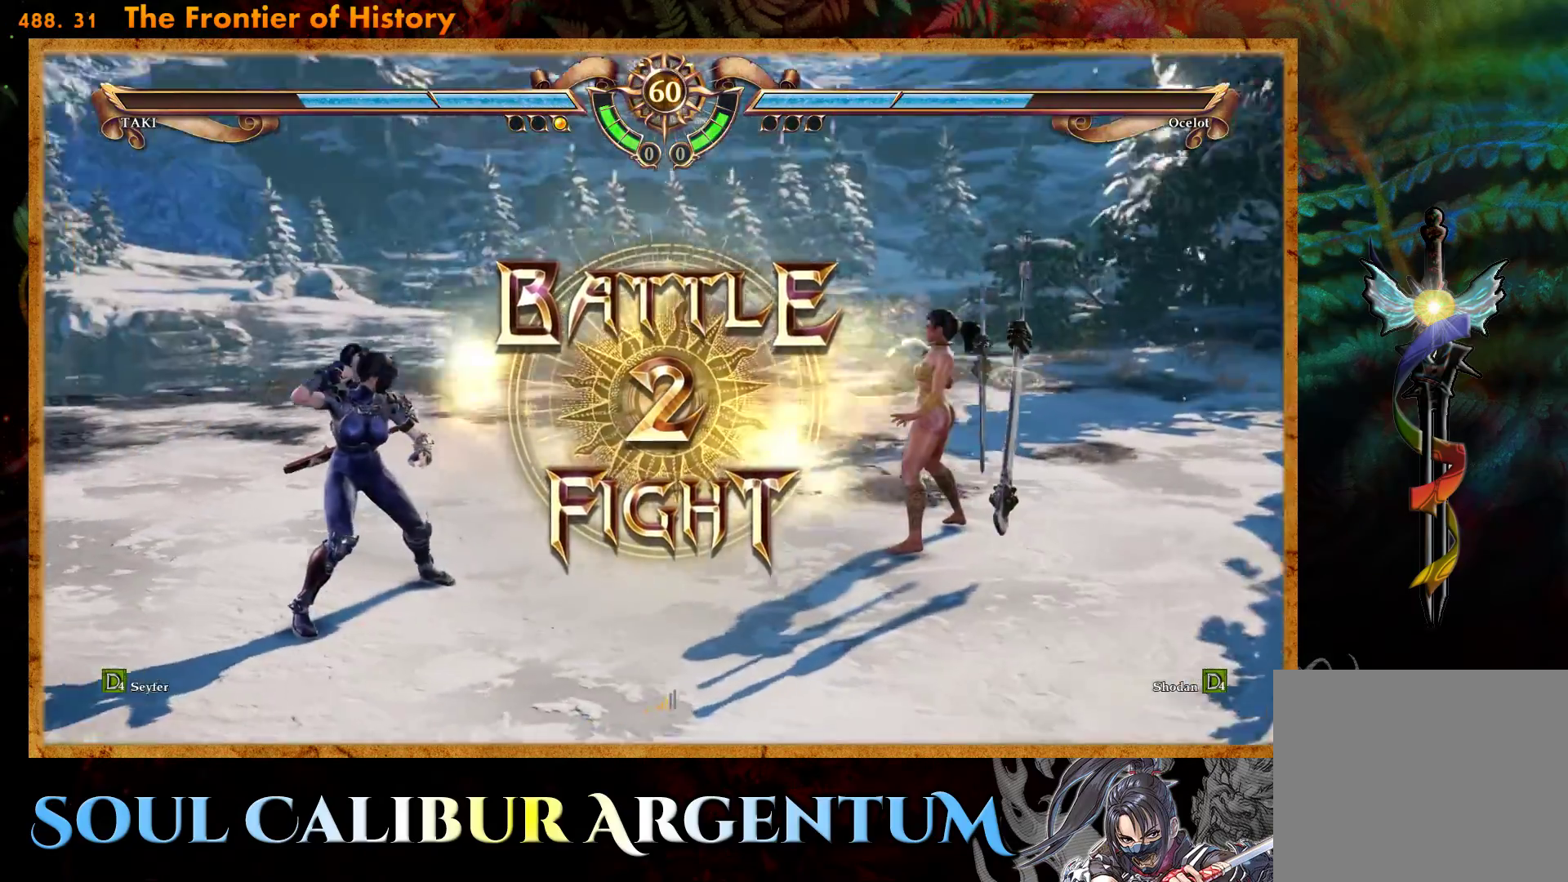
{"buttons": [], "events": [[83, "DPAD_LEFT", "up"], [100, "CROSS", "up"], [167, "CROSS", "down"], [267, "CROSS", "up"]]}
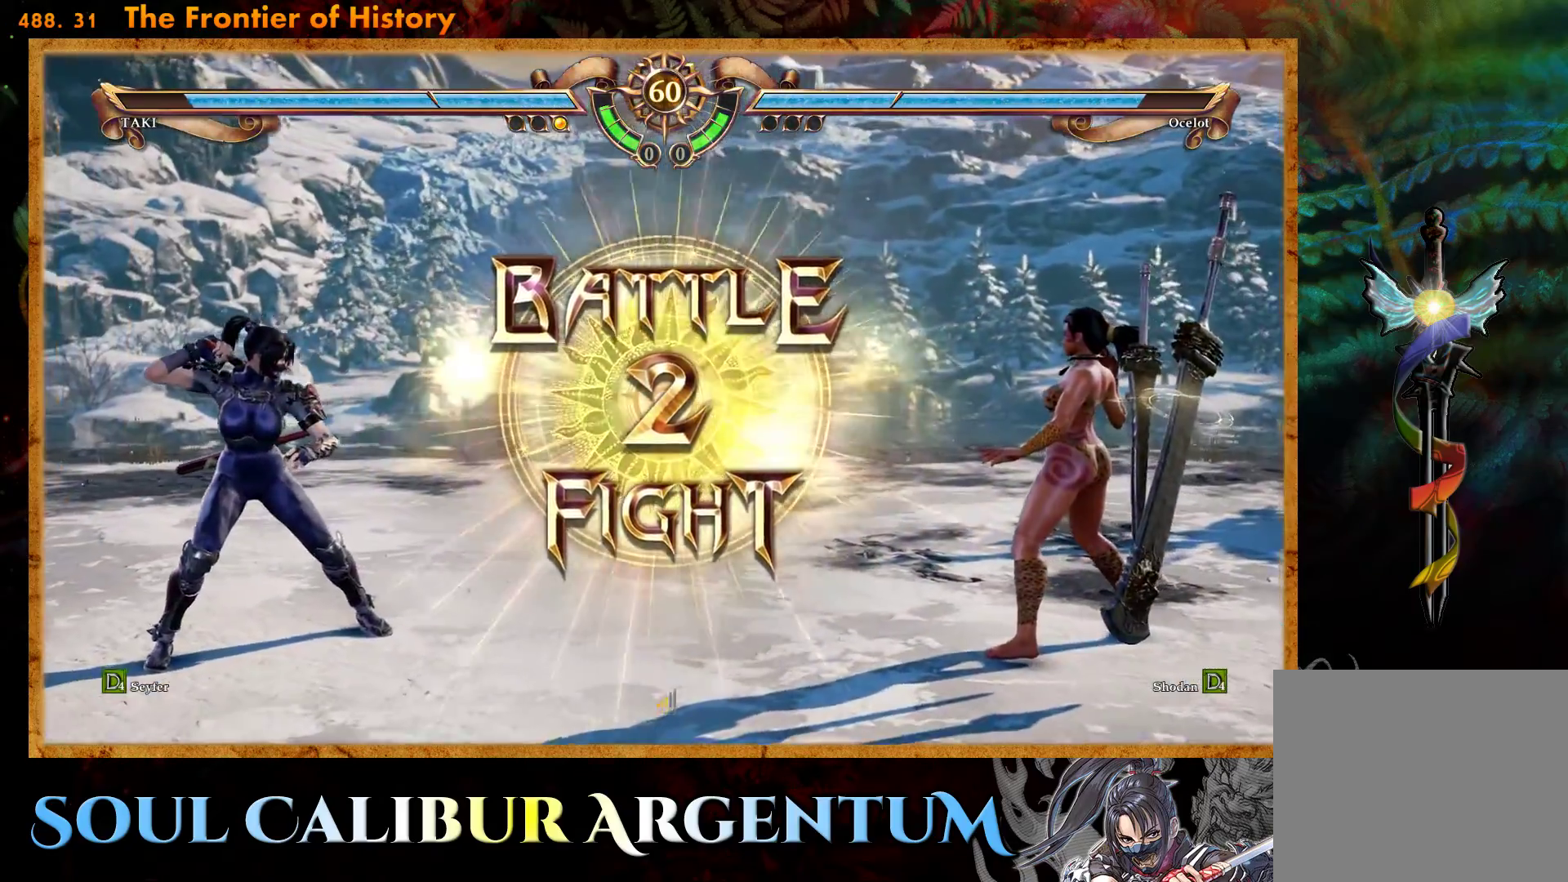
{"buttons": ["DPAD_DOWN", "DPAD_RIGHT"], "events": [[333, "DPAD_DOWN", "down"], [333, "DPAD_RIGHT", "down"], [367, "TRIANGLE", "down"], [500, "TRIANGLE", "up"]]}
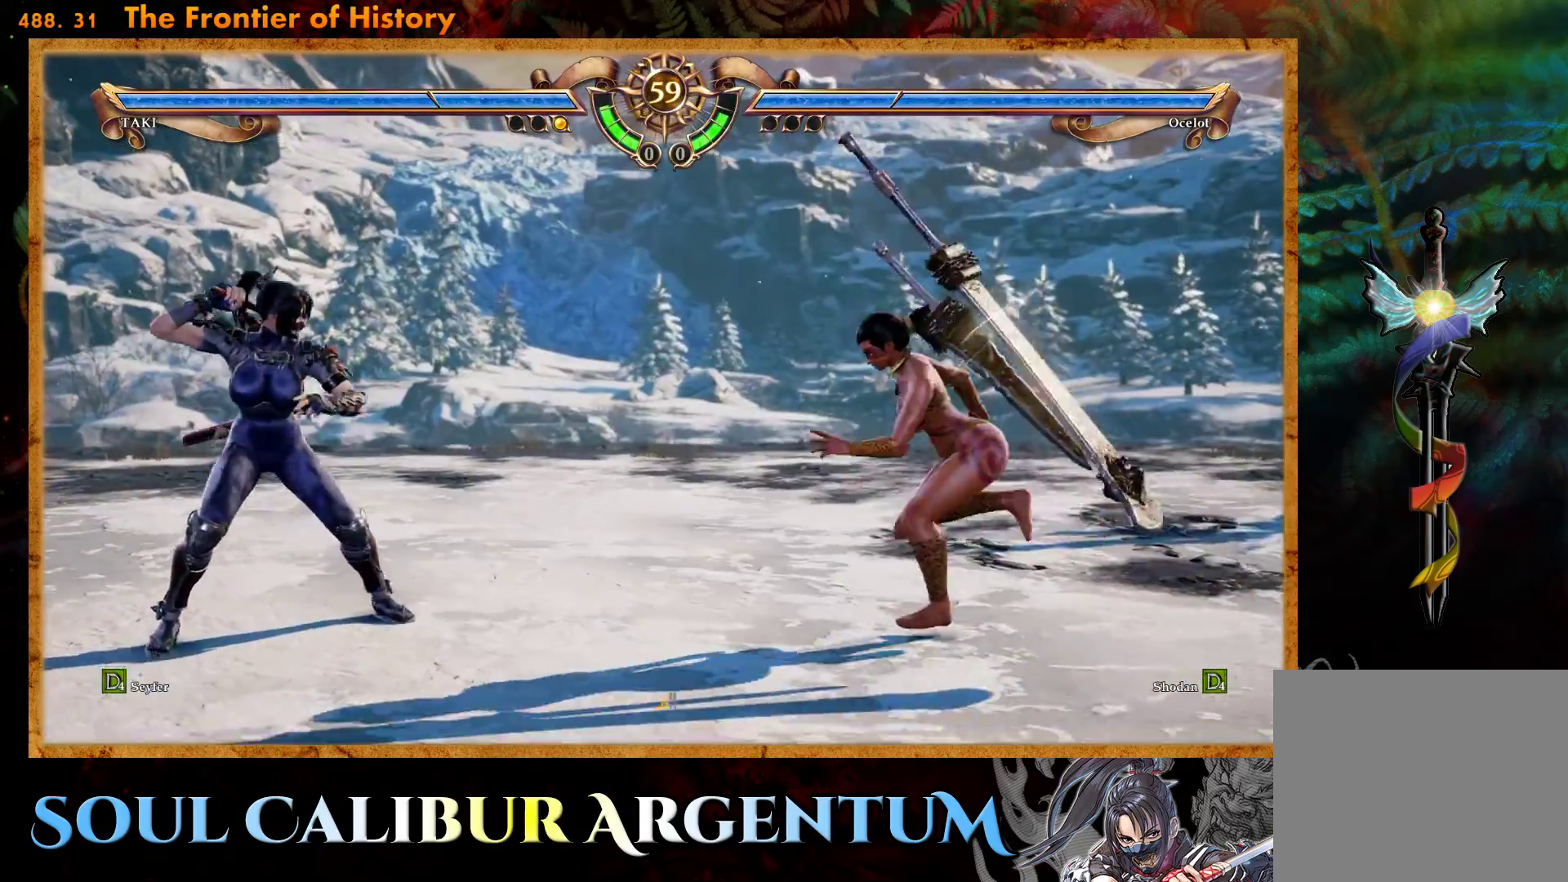
{"buttons": [], "events": [[17, "DPAD_DOWN", "up"], [33, "DPAD_RIGHT", "up"], [83, "R2", "down"], [200, "R2", "up"], [250, "CIRCLE", "down"], [350, "CIRCLE", "up"], [417, "CIRCLE", "down"], [483, "CIRCLE", "up"]]}
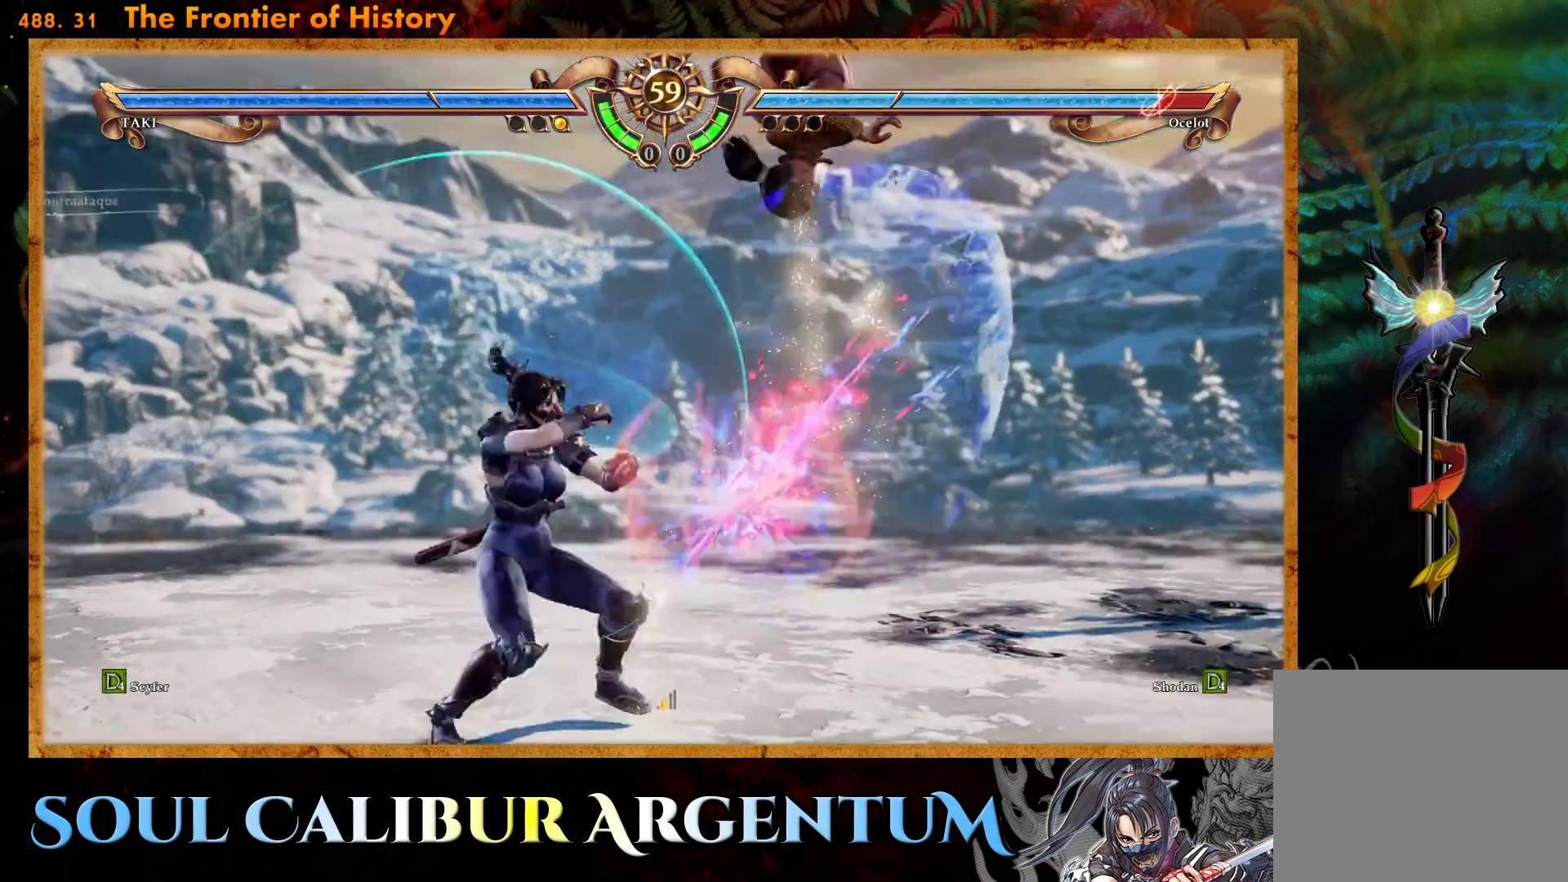
{"buttons": [], "events": [[67, "SQUARE", "down"], [150, "SQUARE", "up"], [200, "SQUARE", "down"], [300, "SQUARE", "up"], [367, "SQUARE", "down"], [450, "SQUARE", "up"]]}
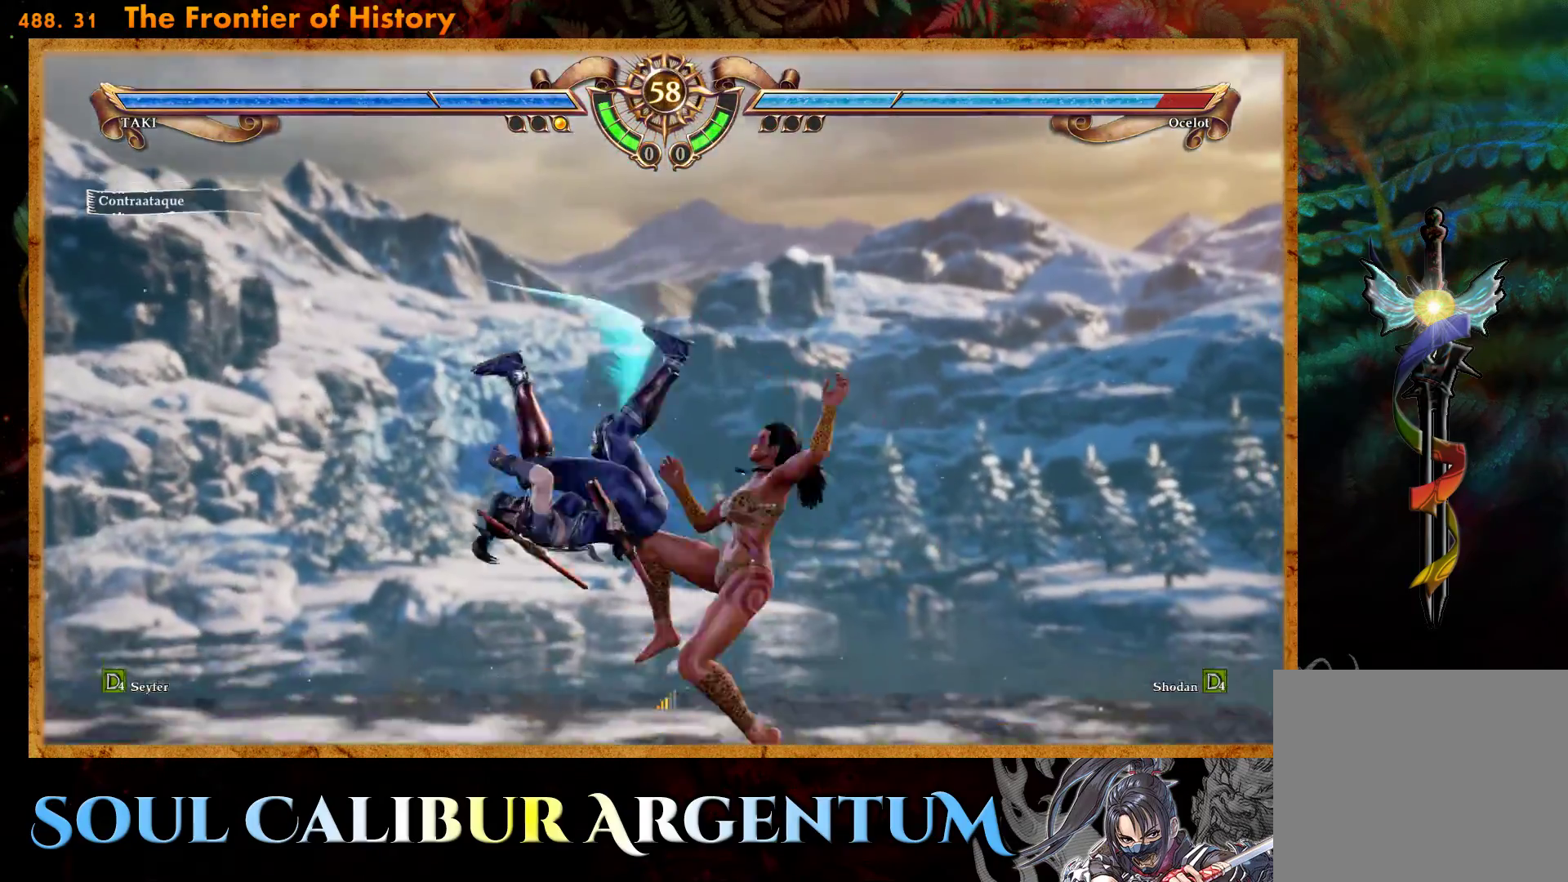
{"buttons": ["SQUARE"], "events": [[17, "SQUARE", "down"], [117, "SQUARE", "up"], [183, "SQUARE", "down"], [283, "SQUARE", "up"], [350, "SQUARE", "down"], [433, "SQUARE", "up"], [500, "SQUARE", "down"]]}
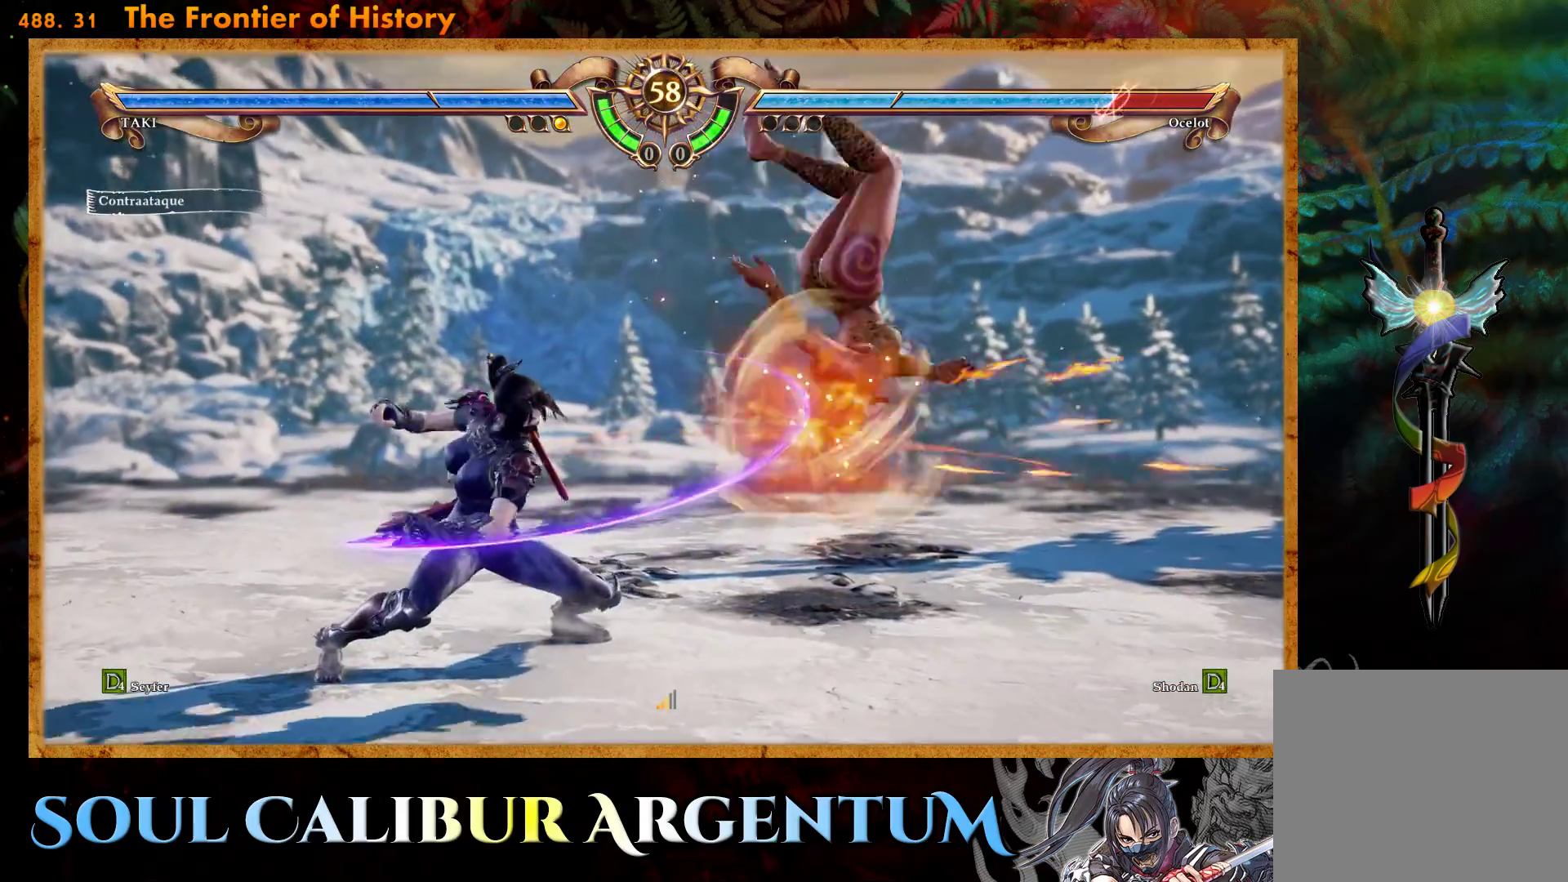
{"buttons": ["SQUARE"], "events": [[83, "SQUARE", "up"], [150, "SQUARE", "down"], [250, "SQUARE", "up"], [317, "SQUARE", "down"], [400, "SQUARE", "up"], [467, "SQUARE", "down"]]}
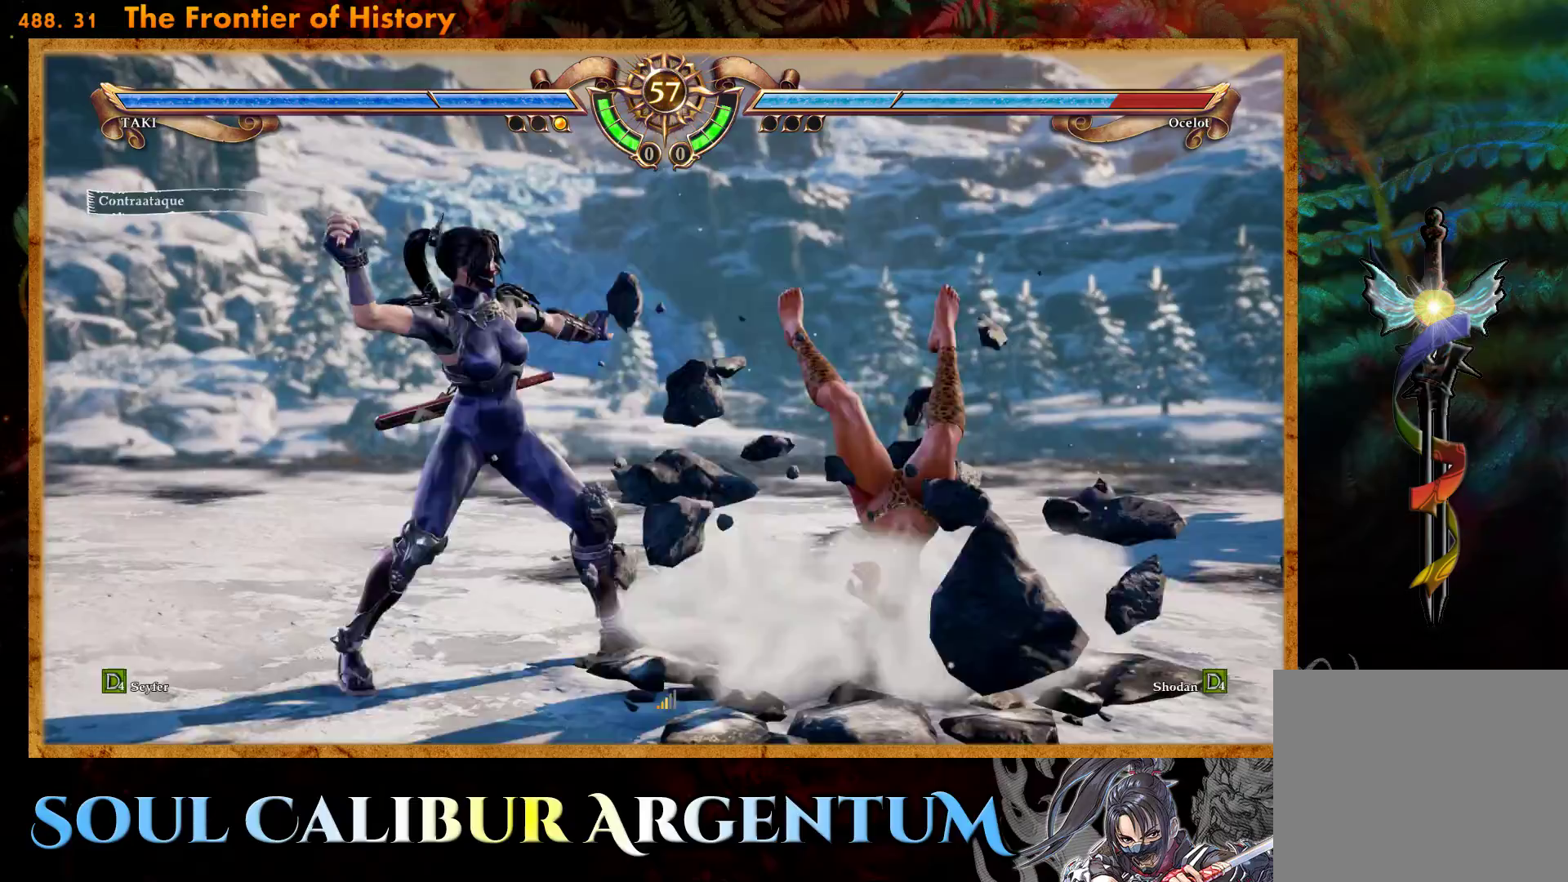
{"buttons": ["SQUARE"], "events": [[67, "SQUARE", "up"], [133, "SQUARE", "down"], [217, "SQUARE", "up"], [300, "SQUARE", "down"], [367, "SQUARE", "up"], [433, "SQUARE", "down"]]}
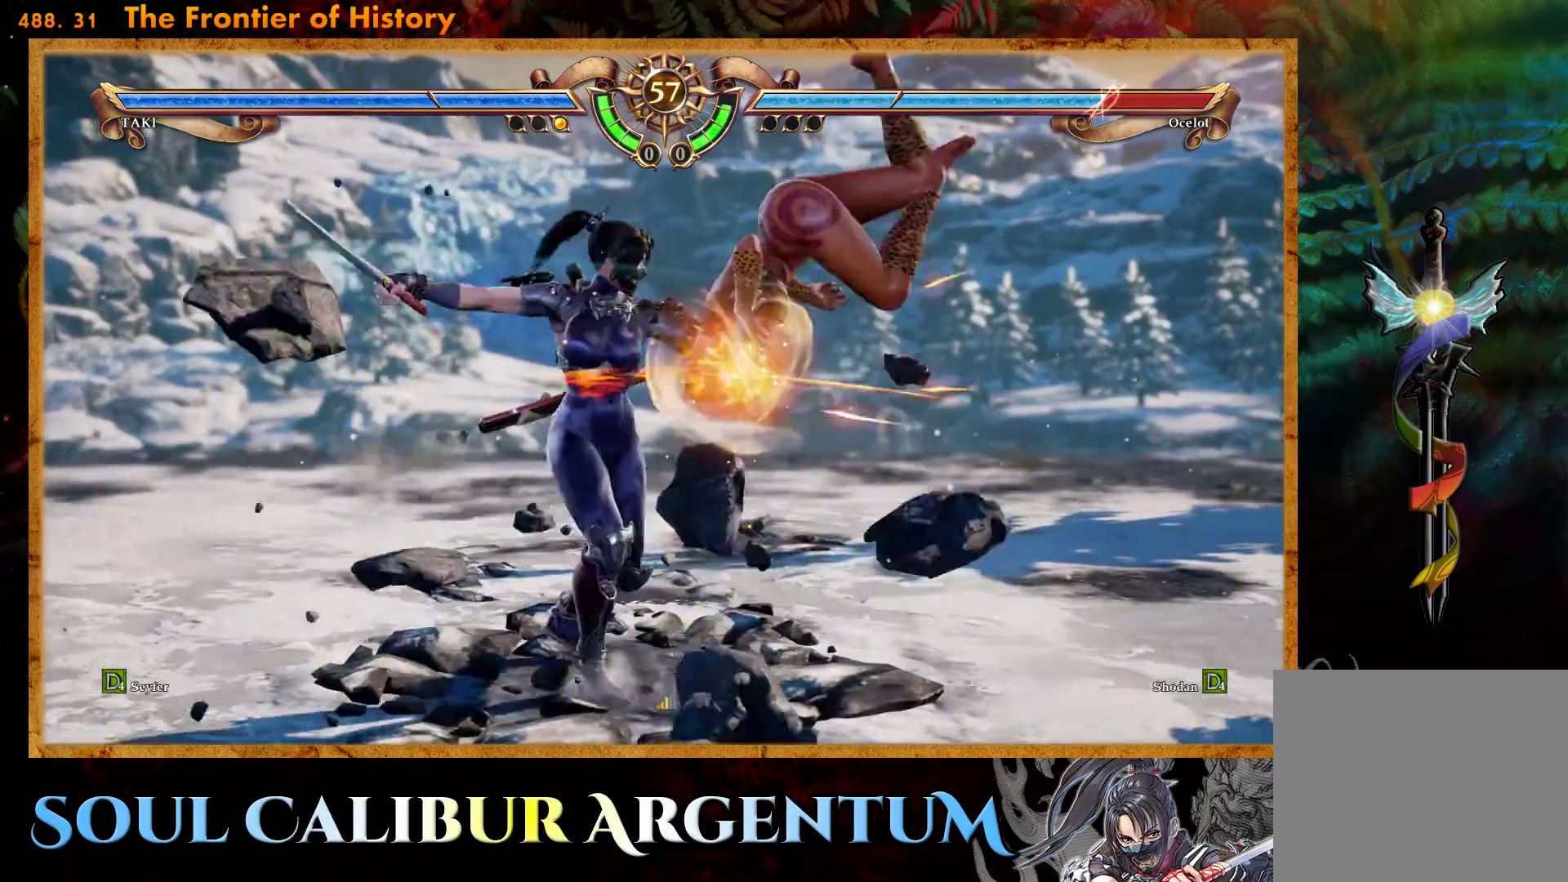
{"buttons": ["SQUARE"], "events": [[33, "SQUARE", "up"], [100, "SQUARE", "down"], [200, "SQUARE", "up"], [250, "DPAD_RIGHT", "down"], [283, "SQUARE", "down"], [367, "SQUARE", "up"], [433, "DPAD_RIGHT", "up"], [450, "SQUARE", "down"]]}
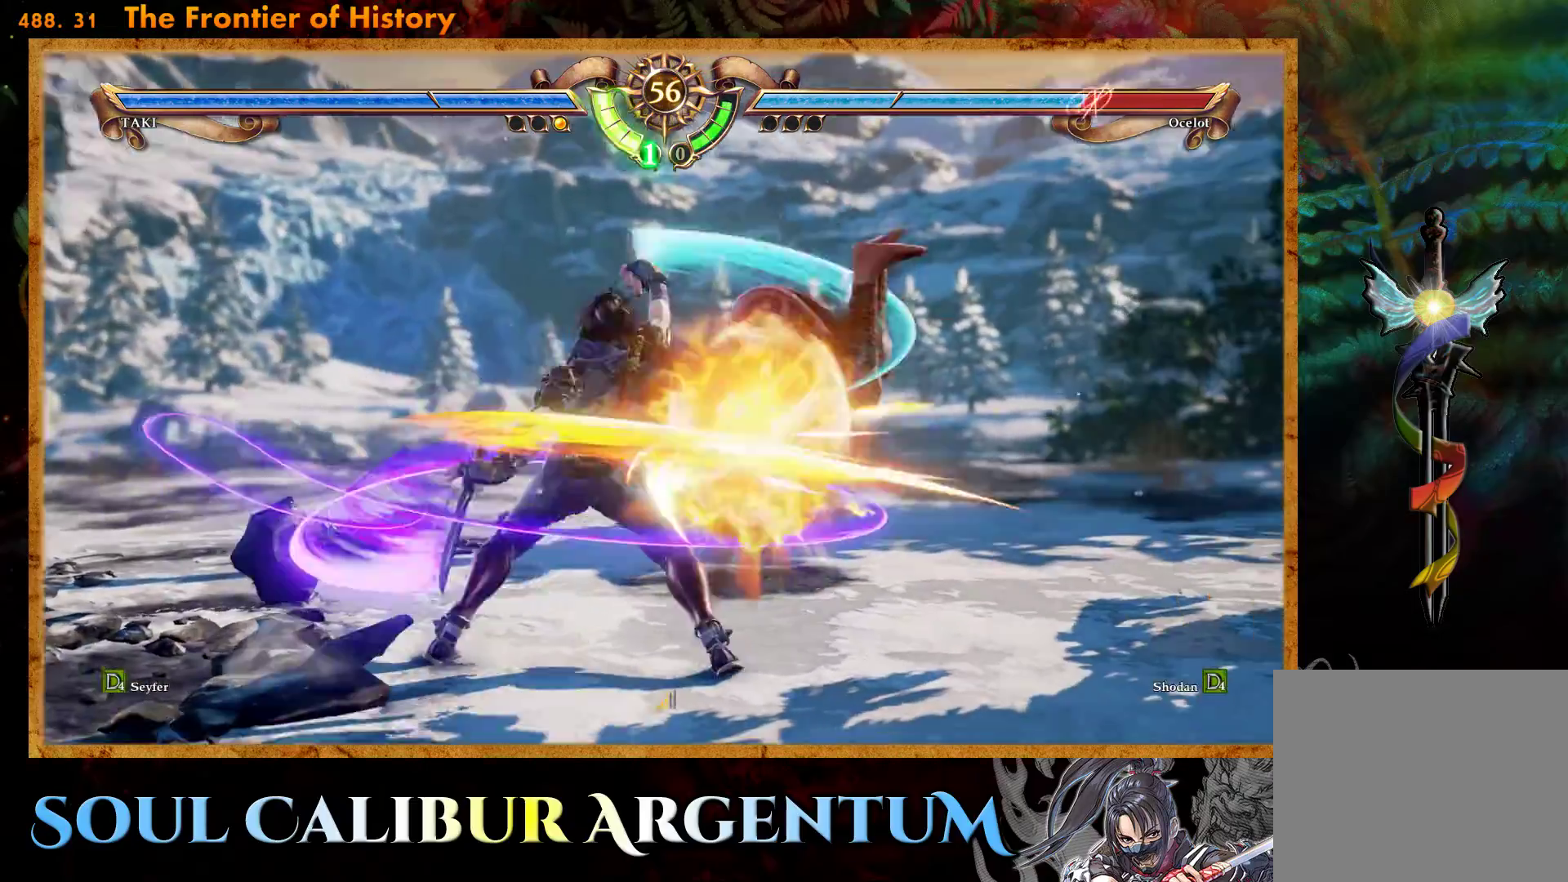
{"buttons": ["DPAD_DOWN", "DPAD_LEFT"], "events": [[50, "SQUARE", "up"], [333, "DPAD_DOWN", "down"], [333, "DPAD_LEFT", "down"], [350, "CIRCLE", "down"], [467, "CIRCLE", "up"]]}
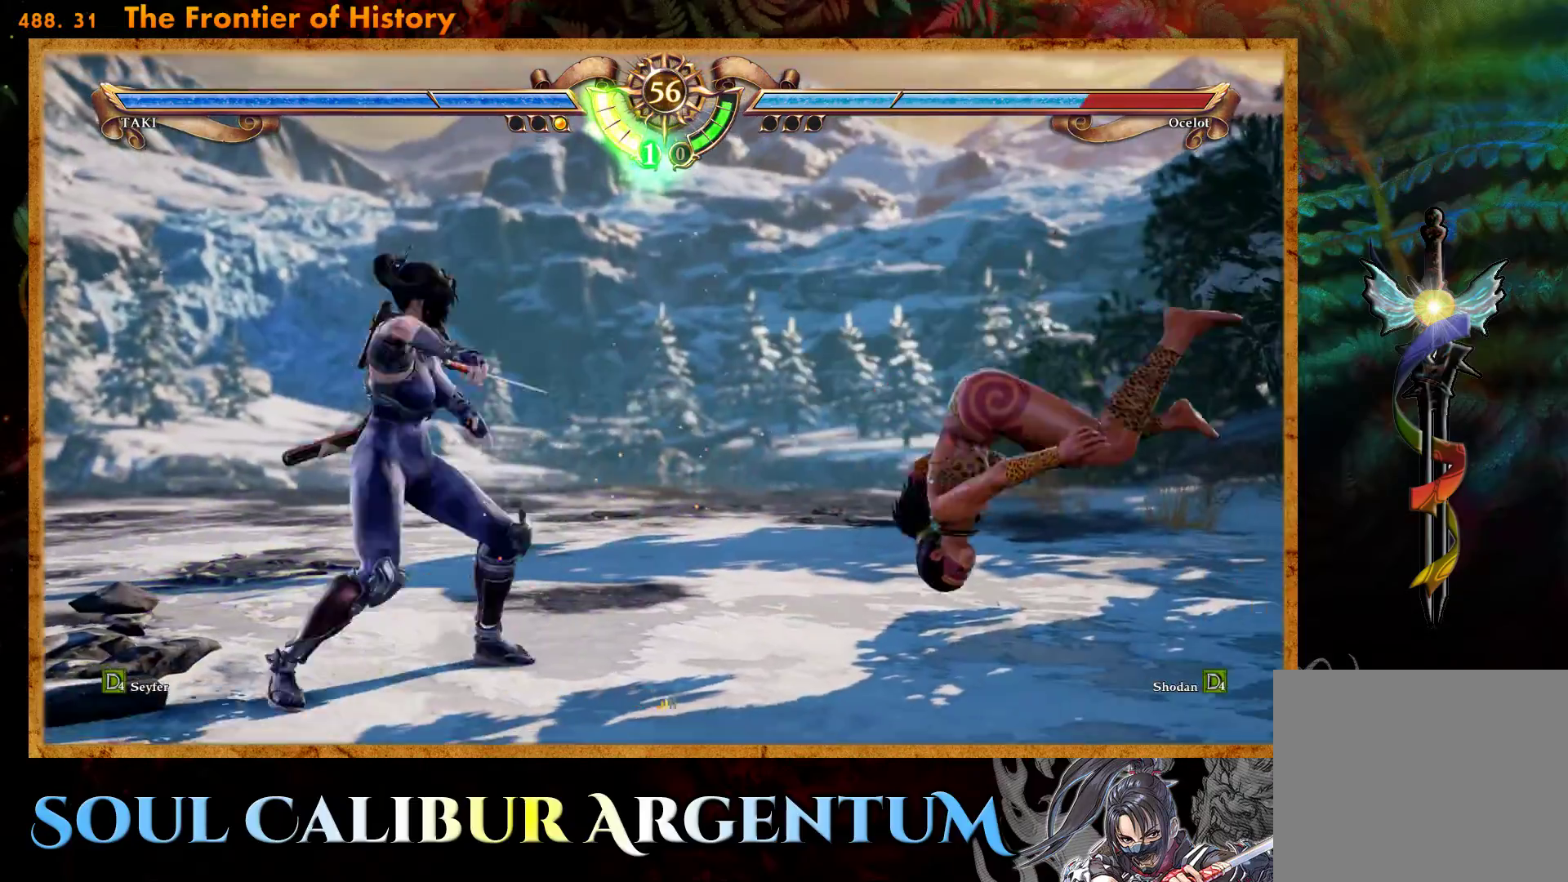
{"buttons": ["DPAD_DOWN", "DPAD_LEFT"], "events": [[17, "CIRCLE", "down"], [117, "CIRCLE", "up"], [183, "CIRCLE", "down"], [283, "CIRCLE", "up"], [367, "CIRCLE", "down"], [433, "CIRCLE", "up"]]}
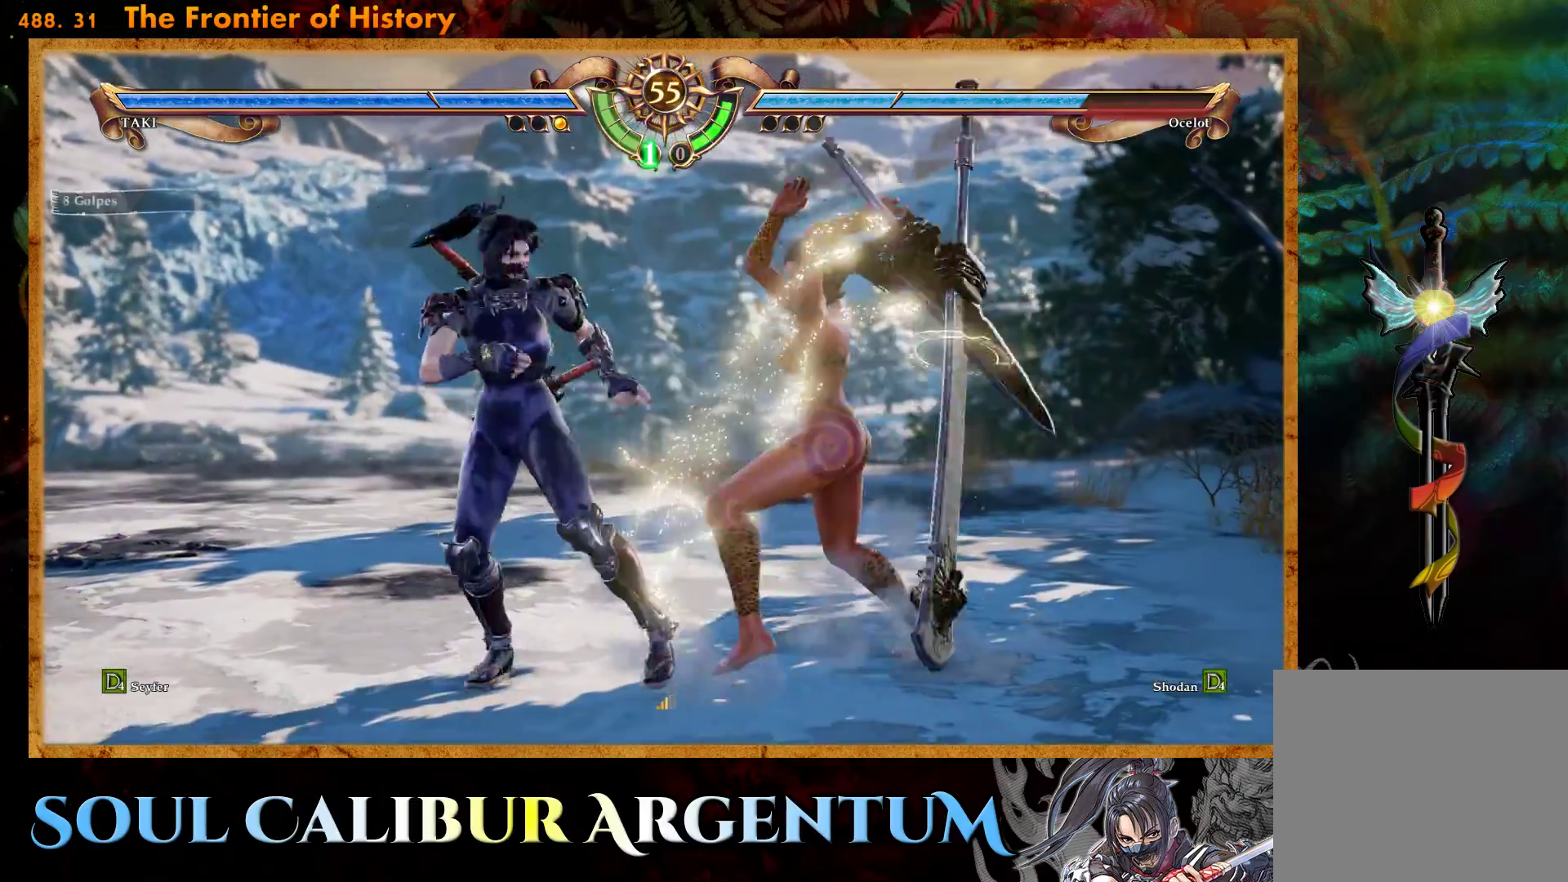
{"buttons": [], "events": [[17, "CIRCLE", "down"], [133, "CIRCLE", "up"], [200, "CIRCLE", "down"], [283, "CIRCLE", "up"], [333, "CIRCLE", "down"], [467, "CIRCLE", "up"], [483, "DPAD_DOWN", "up"], [500, "DPAD_LEFT", "up"]]}
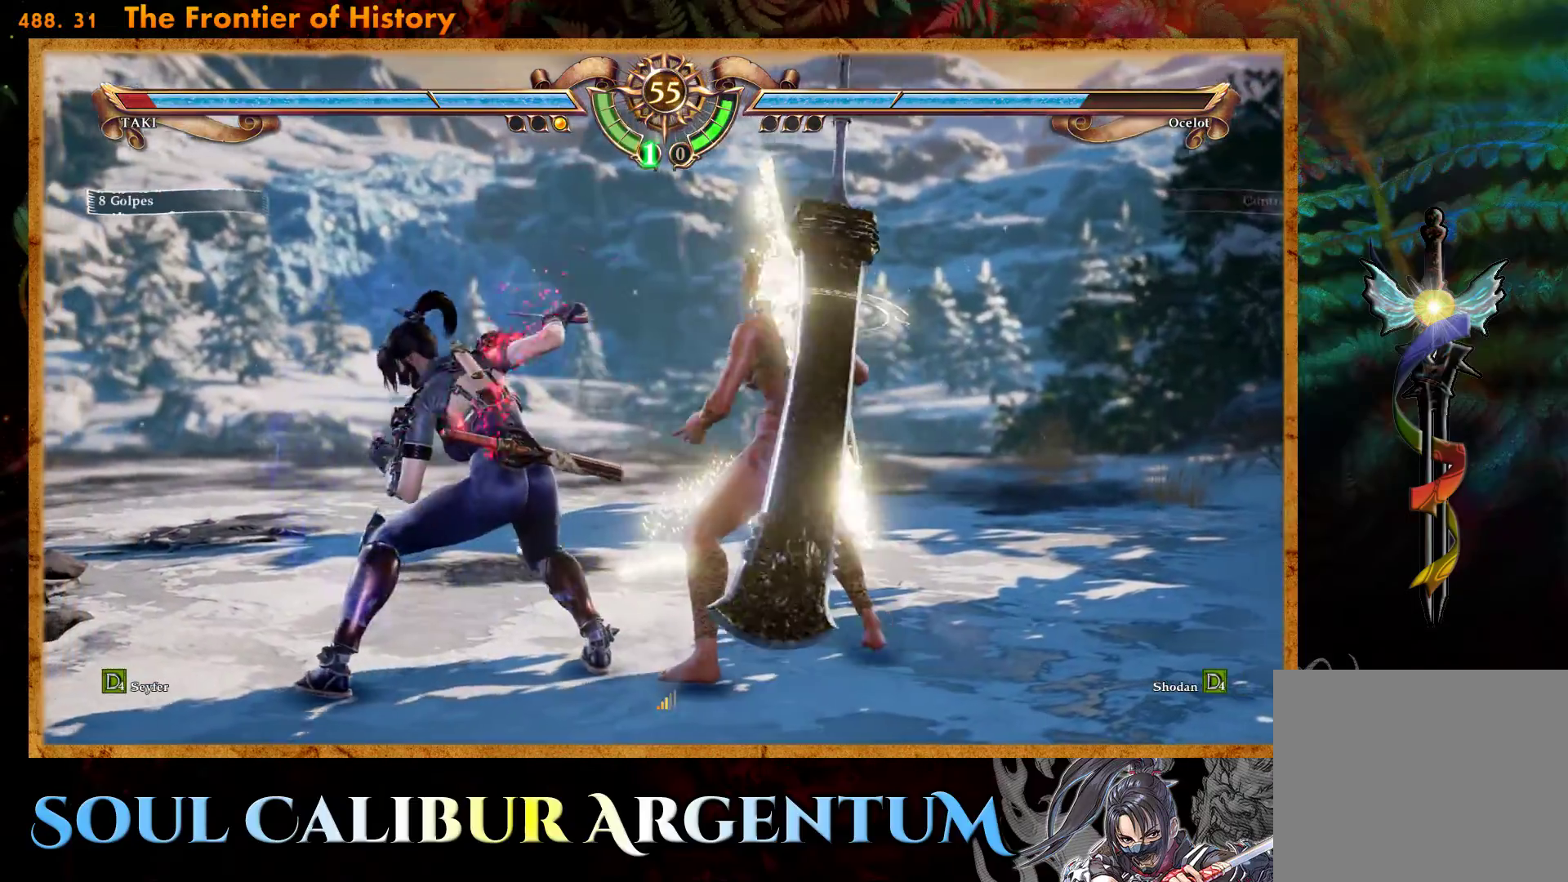
{"buttons": ["CROSS"], "events": [[167, "DPAD_RIGHT", "down"], [200, "CROSS", "down"], [283, "DPAD_RIGHT", "up"]]}
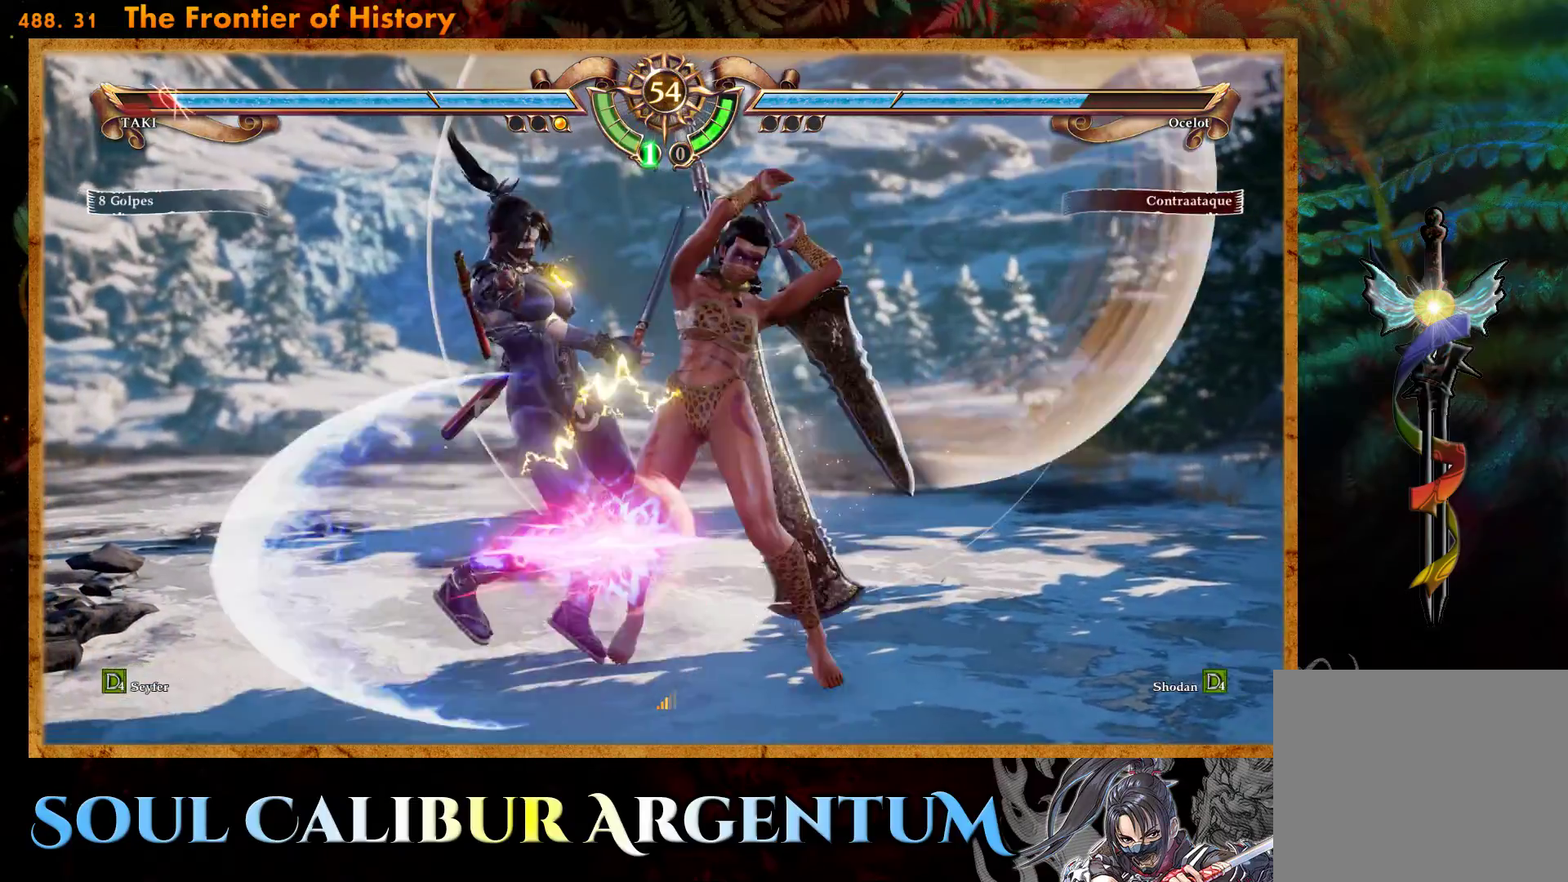
{"buttons": ["CROSS"], "events": []}
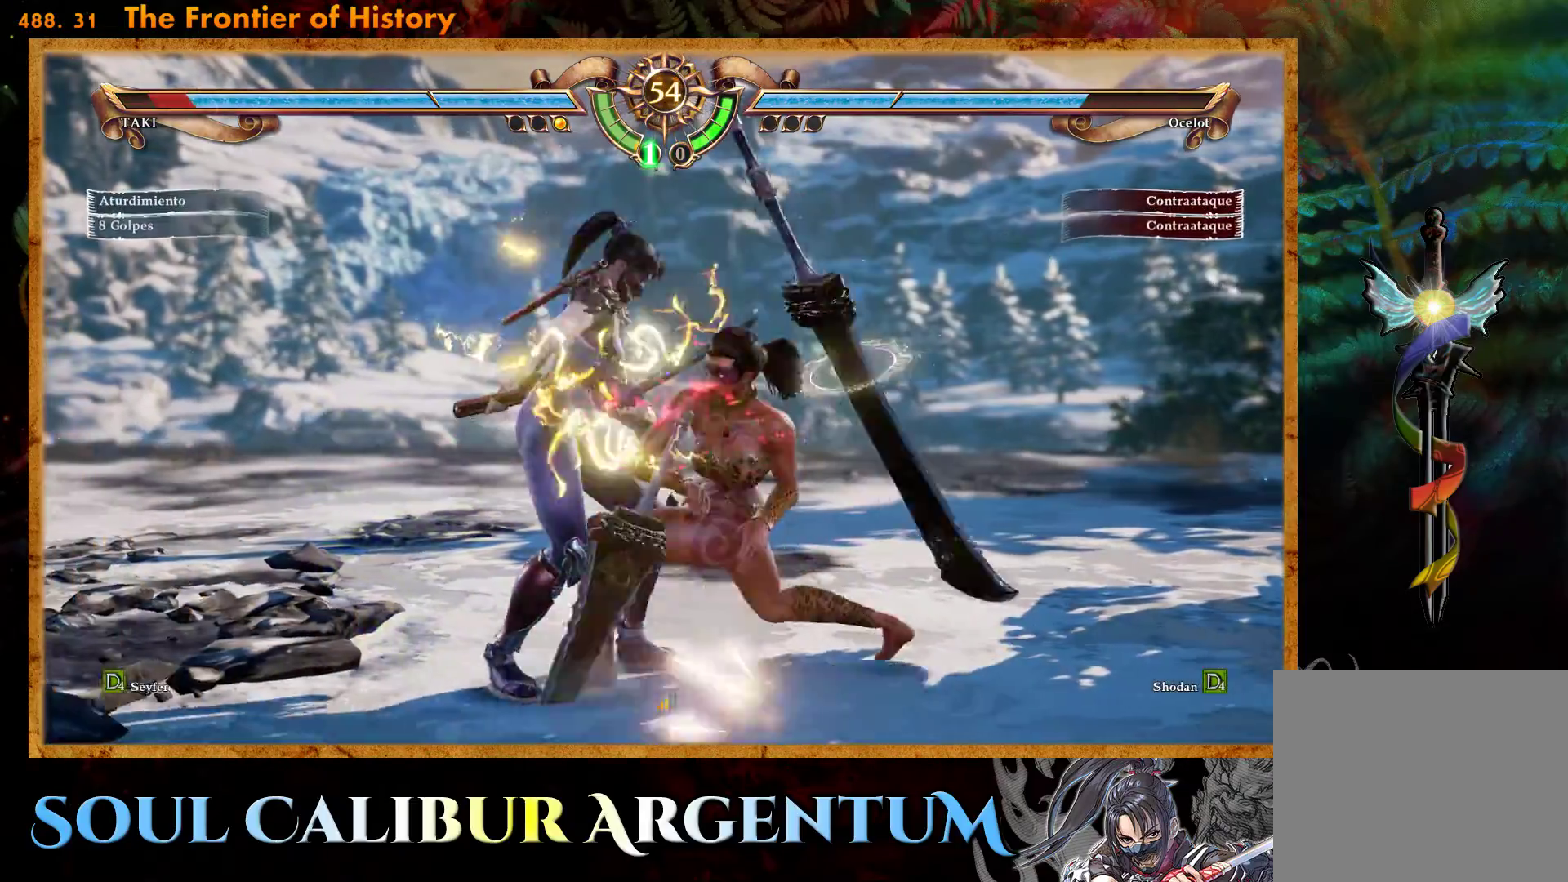
{"buttons": ["CROSS"], "events": [[133, "DPAD_UP", "down"], [233, "DPAD_UP", "up"]]}
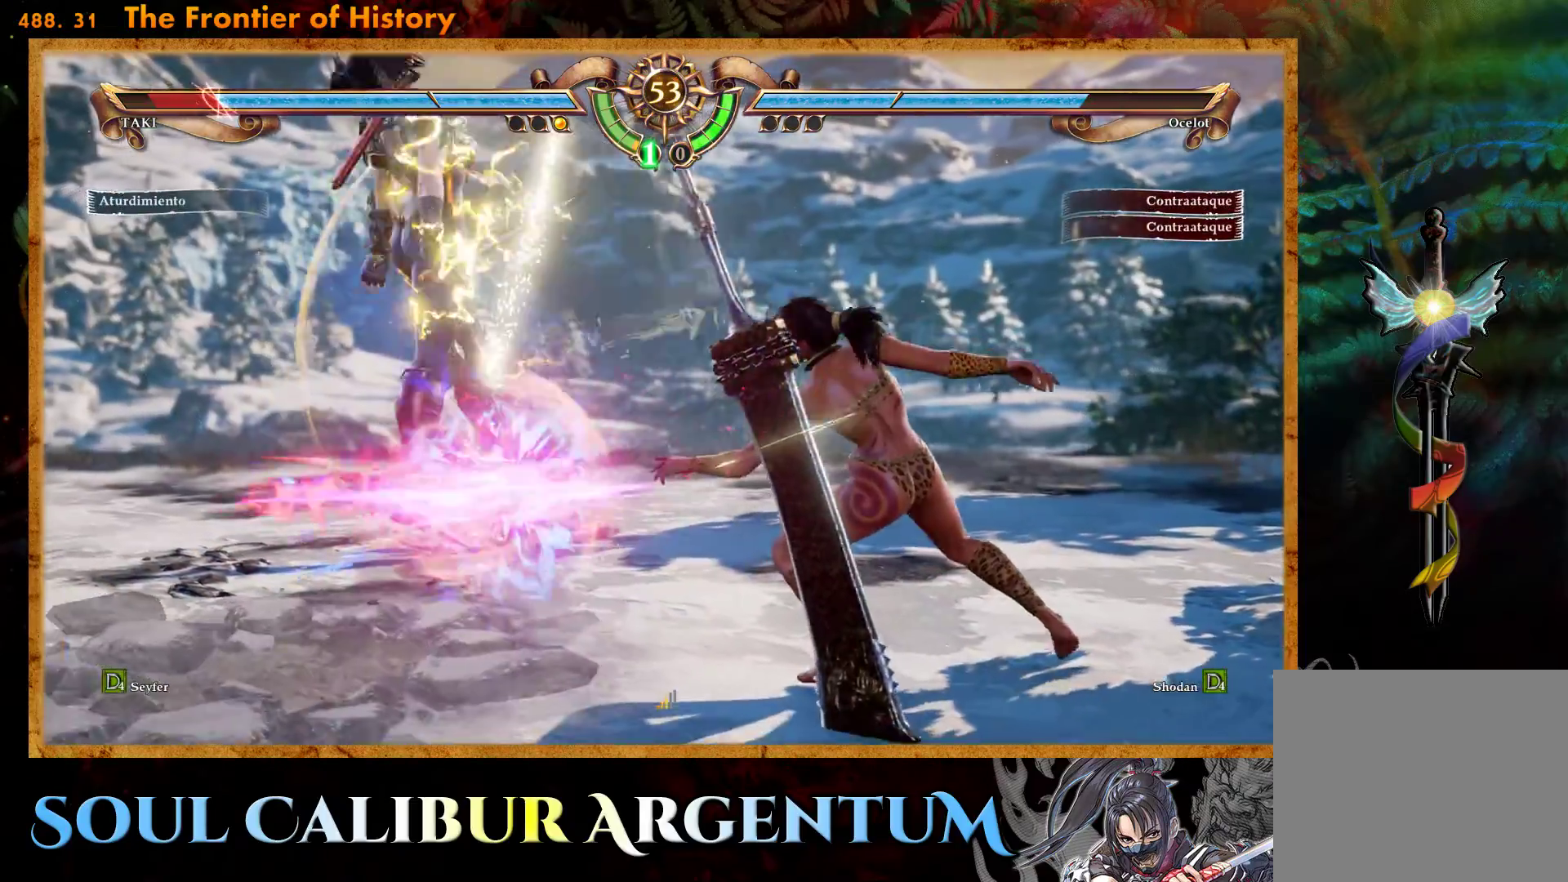
{"buttons": ["CROSS", "DPAD_UP", "DPAD_LEFT"], "events": [[467, "DPAD_LEFT", "down"], [500, "DPAD_UP", "down"]]}